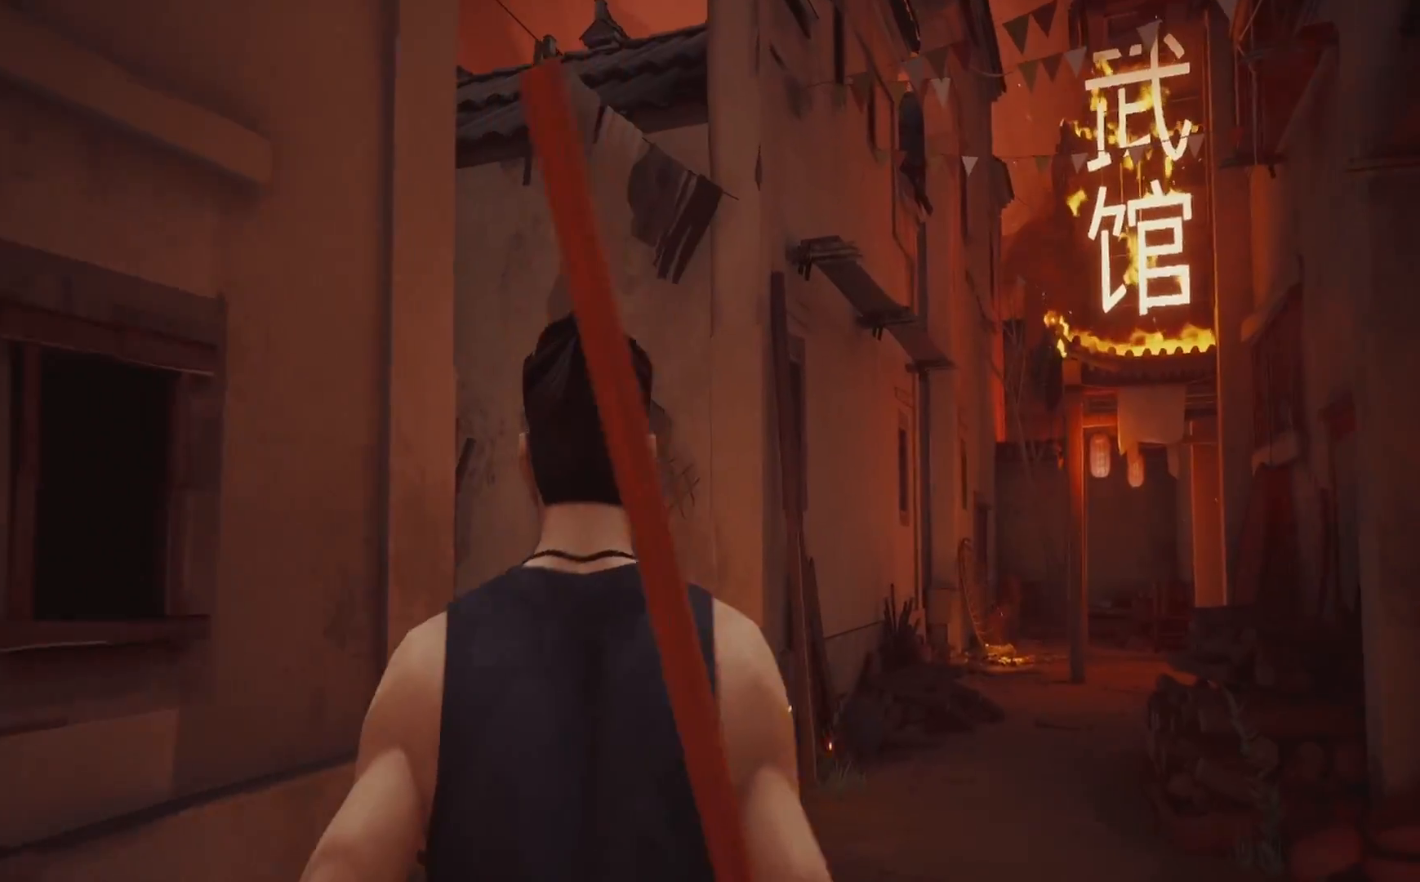
Gameplay with a controller (PlayStation layout); each line is a JSON object with the inputs held at the frame after it (dt_ms = milliseconds from this image to that frame). "events" lists button and stick changes between this image and that frame as [ms after this image, input, new state], when the widget could be followed in between. Not read: R1.
{"dt_ms": 500, "buttons": [], "left_stick": "up-right", "right_stick": "left", "events": [[67, "right_stick", "left"], [200, "right_stick", "center"], [283, "right_stick", "left"], [333, "left_stick", "up-right"]]}
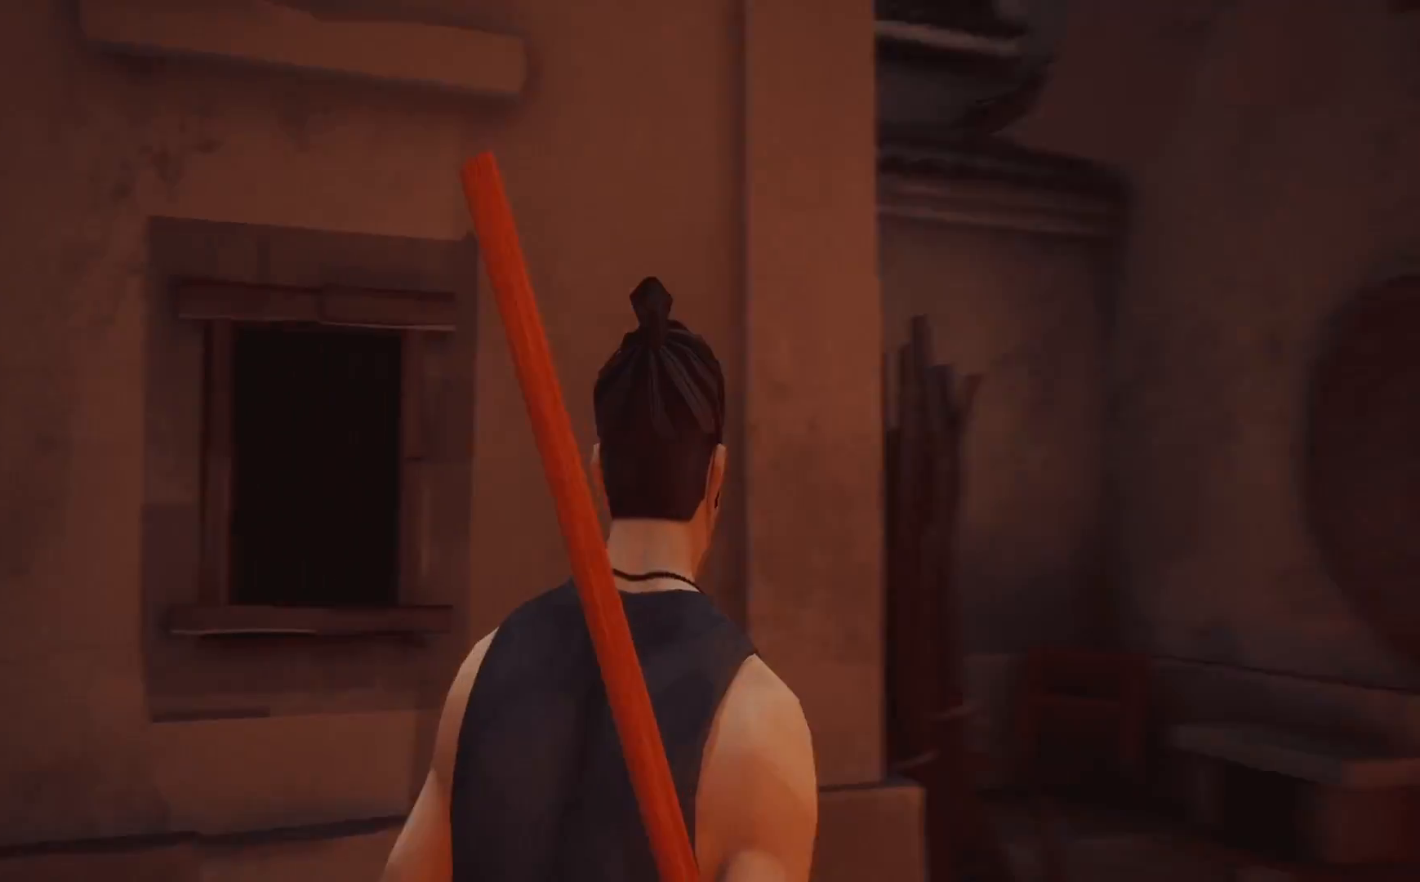
{"dt_ms": 500, "buttons": [], "left_stick": "up-right", "right_stick": "center", "events": [[17, "right_stick", "center"], [150, "right_stick", "left"], [300, "right_stick", "center"]]}
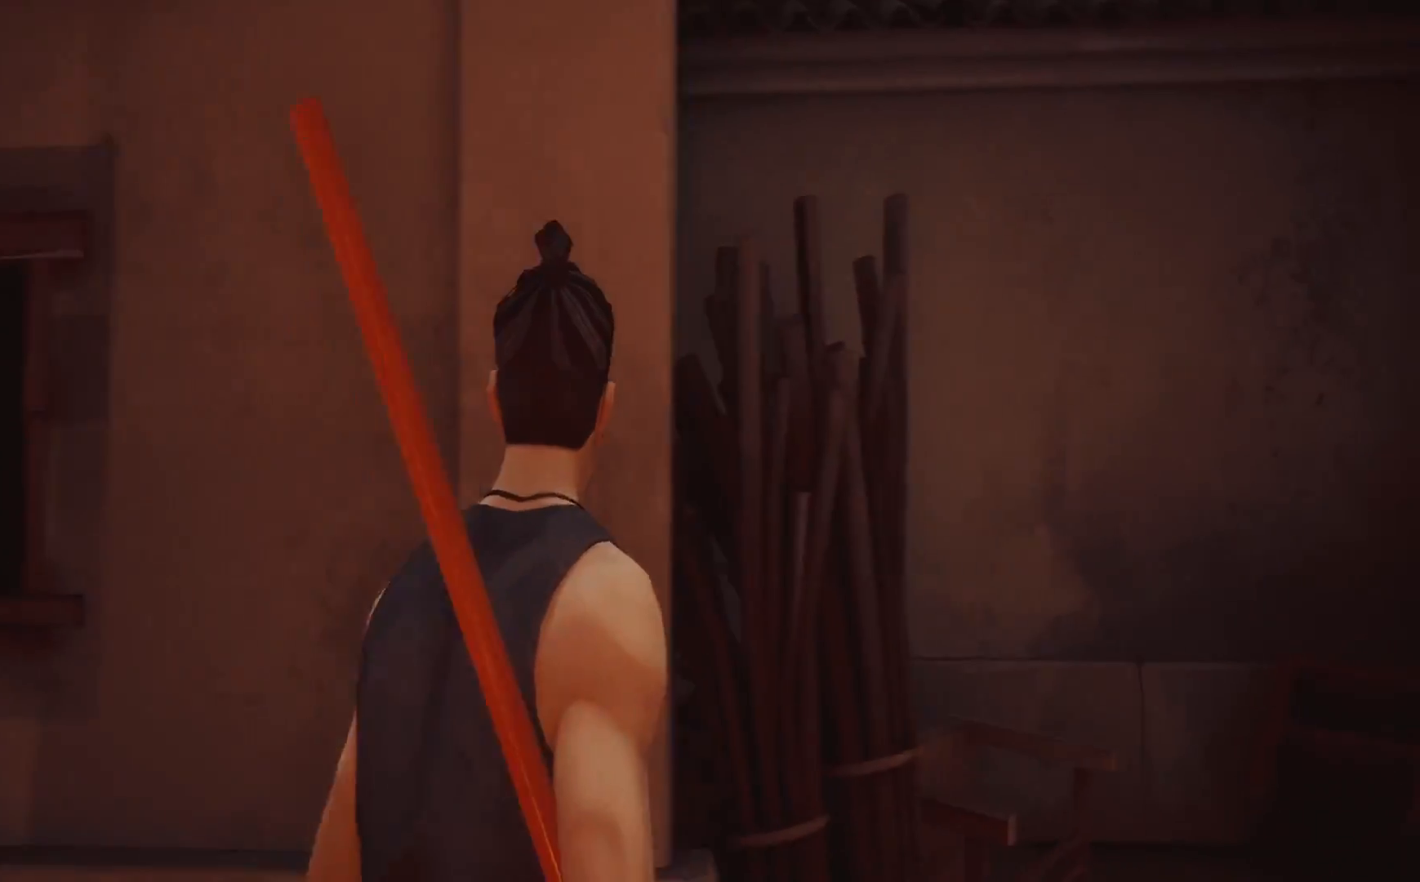
{"dt_ms": 500, "buttons": [], "left_stick": "center", "right_stick": "up-right", "events": [[117, "right_stick", "left"], [217, "left_stick", "right"], [250, "right_stick", "up"], [467, "right_stick", "up-right"], [483, "left_stick", "center"]]}
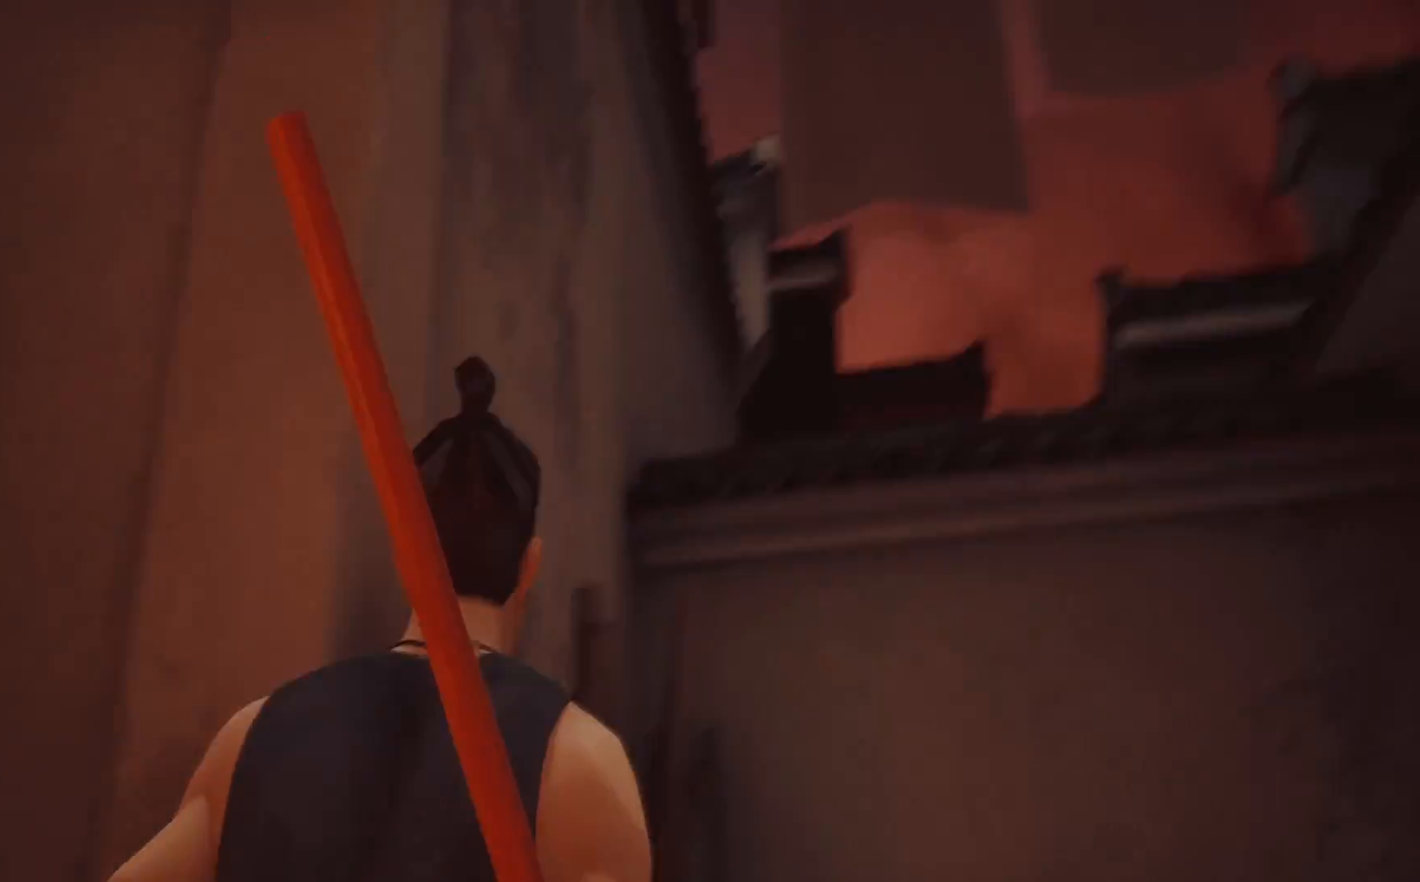
{"dt_ms": 500, "buttons": [], "left_stick": "up-right", "right_stick": "down-right", "events": [[150, "right_stick", "right"], [183, "left_stick", "right"], [317, "right_stick", "down-right"], [483, "left_stick", "up-right"]]}
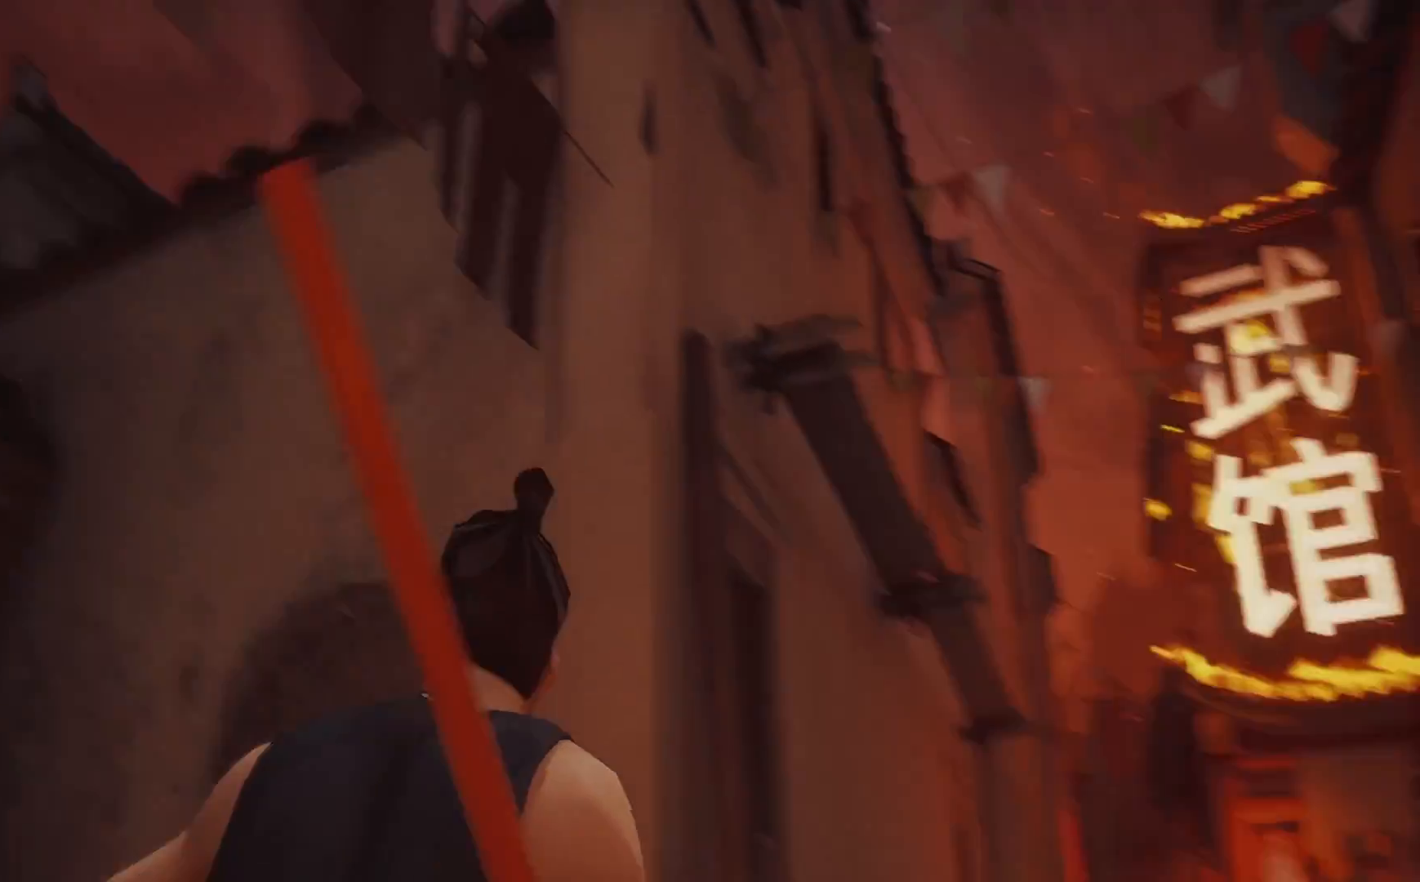
{"dt_ms": 500, "buttons": [], "left_stick": "left", "right_stick": "left", "events": [[150, "right_stick", "center"], [183, "left_stick", "center"], [333, "right_stick", "left"], [417, "left_stick", "left"]]}
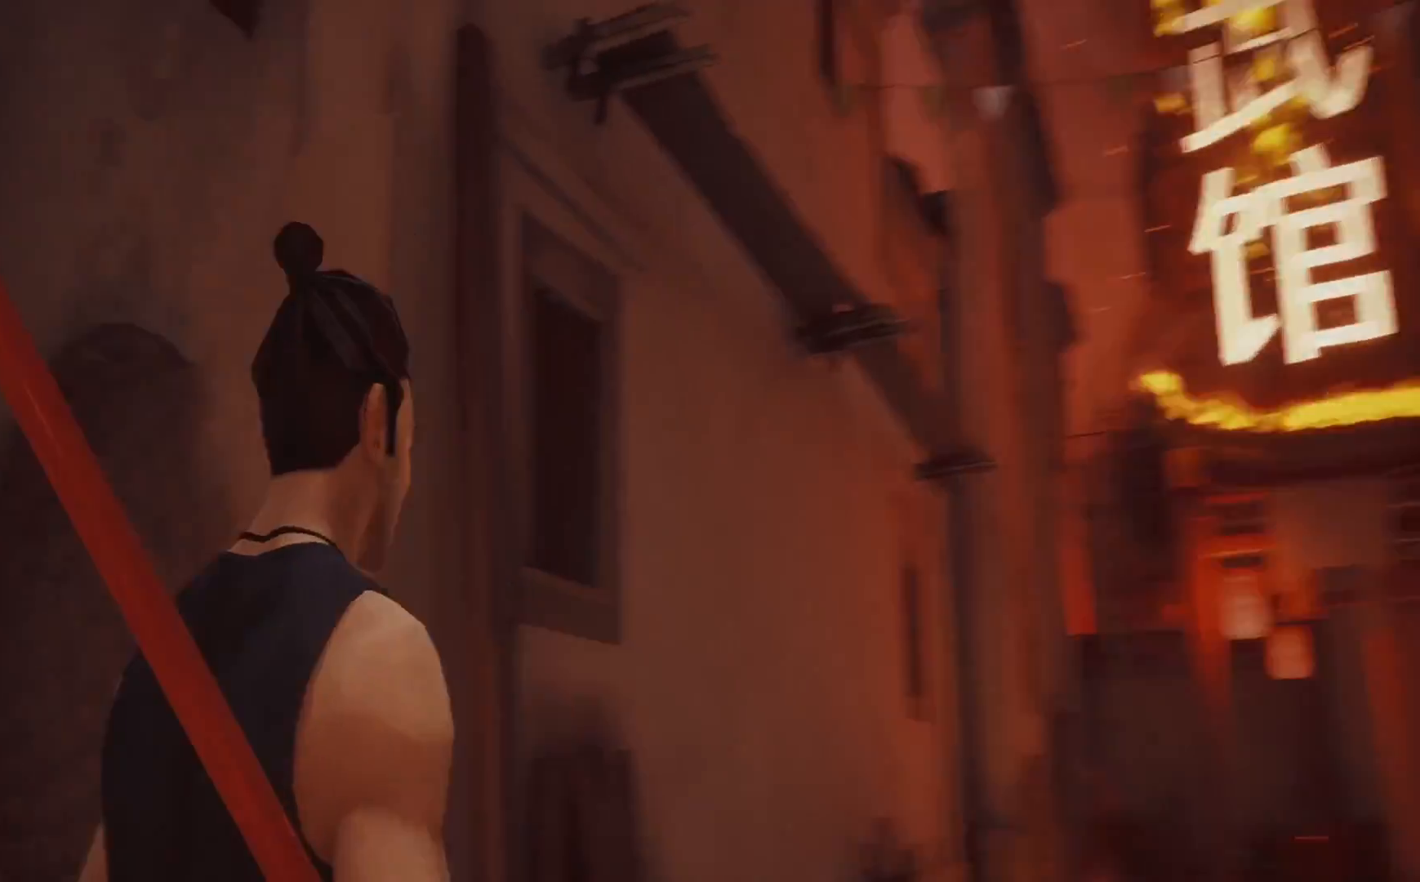
{"dt_ms": 500, "buttons": ["R2"], "left_stick": "up", "right_stick": "center", "events": [[50, "left_stick", "up-left"], [83, "R2", "down"], [167, "left_stick", "up"], [283, "right_stick", "center"]]}
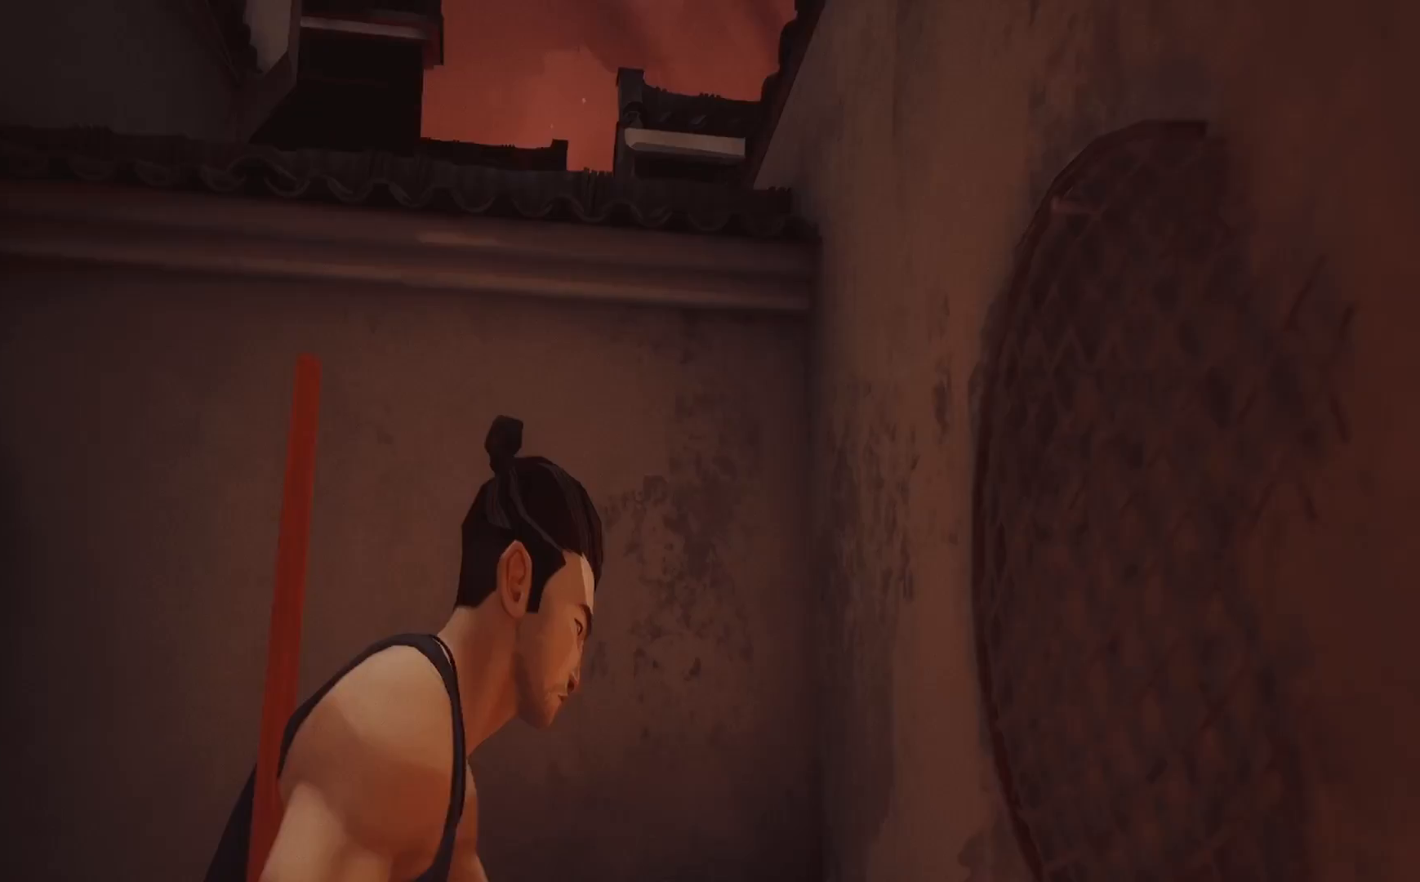
{"dt_ms": 500, "buttons": ["CROSS", "R2"], "left_stick": "up-right", "right_stick": "center", "events": [[167, "left_stick", "up-right"], [450, "CROSS", "down"]]}
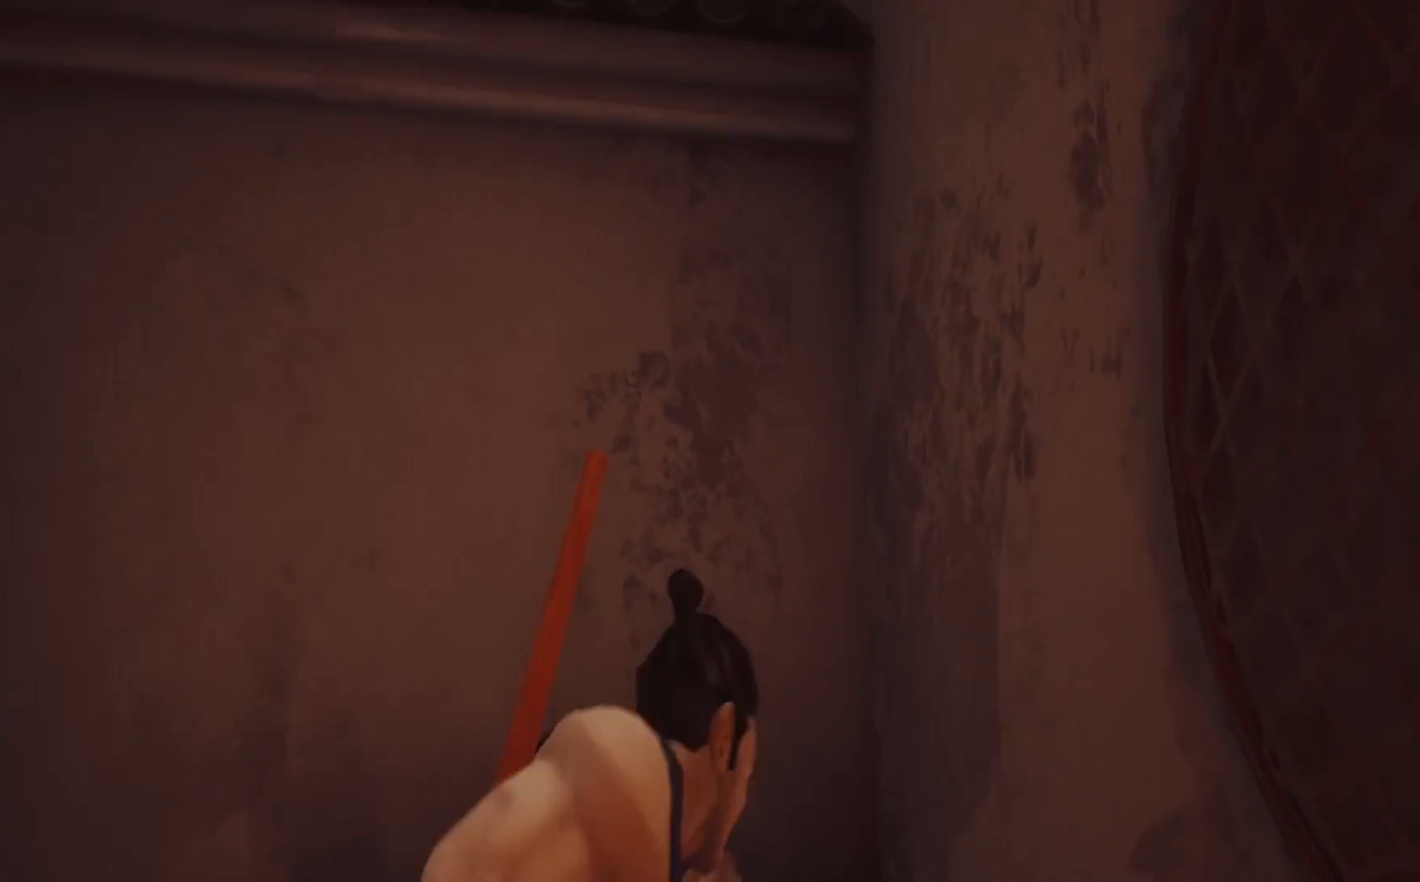
{"dt_ms": 500, "buttons": ["CROSS", "R2"], "left_stick": "up-left", "right_stick": "center", "events": [[83, "left_stick", "up"], [167, "CROSS", "up"], [233, "CROSS", "down"], [333, "CROSS", "up"], [417, "CROSS", "down"], [450, "left_stick", "up-left"]]}
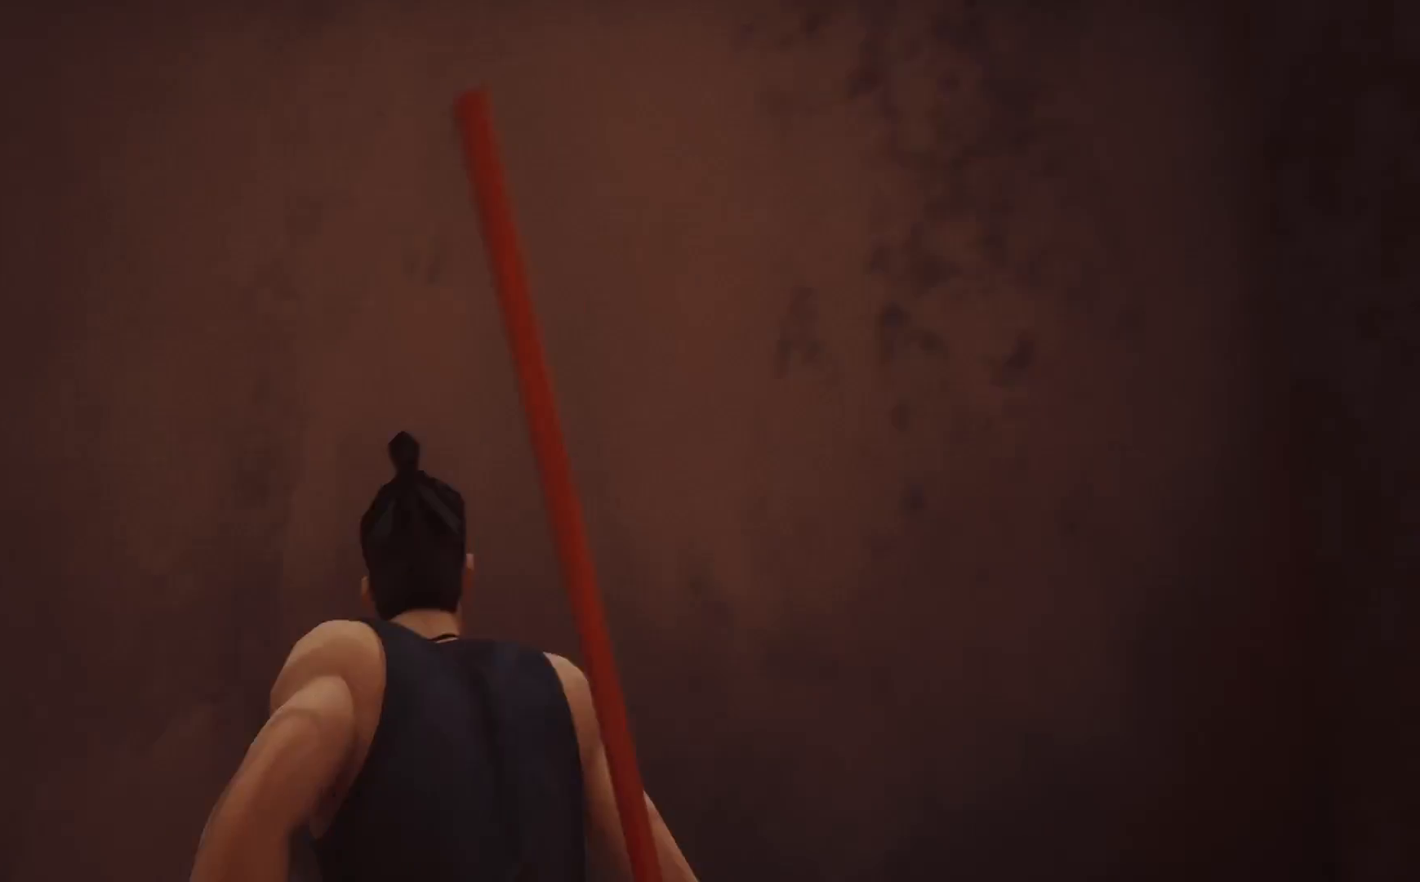
{"dt_ms": 500, "buttons": ["CROSS", "R2"], "left_stick": "up-left", "right_stick": "center", "events": [[17, "CROSS", "up"], [83, "CROSS", "down"], [183, "CROSS", "up"], [250, "CROSS", "down"], [350, "CROSS", "up"], [417, "CROSS", "down"]]}
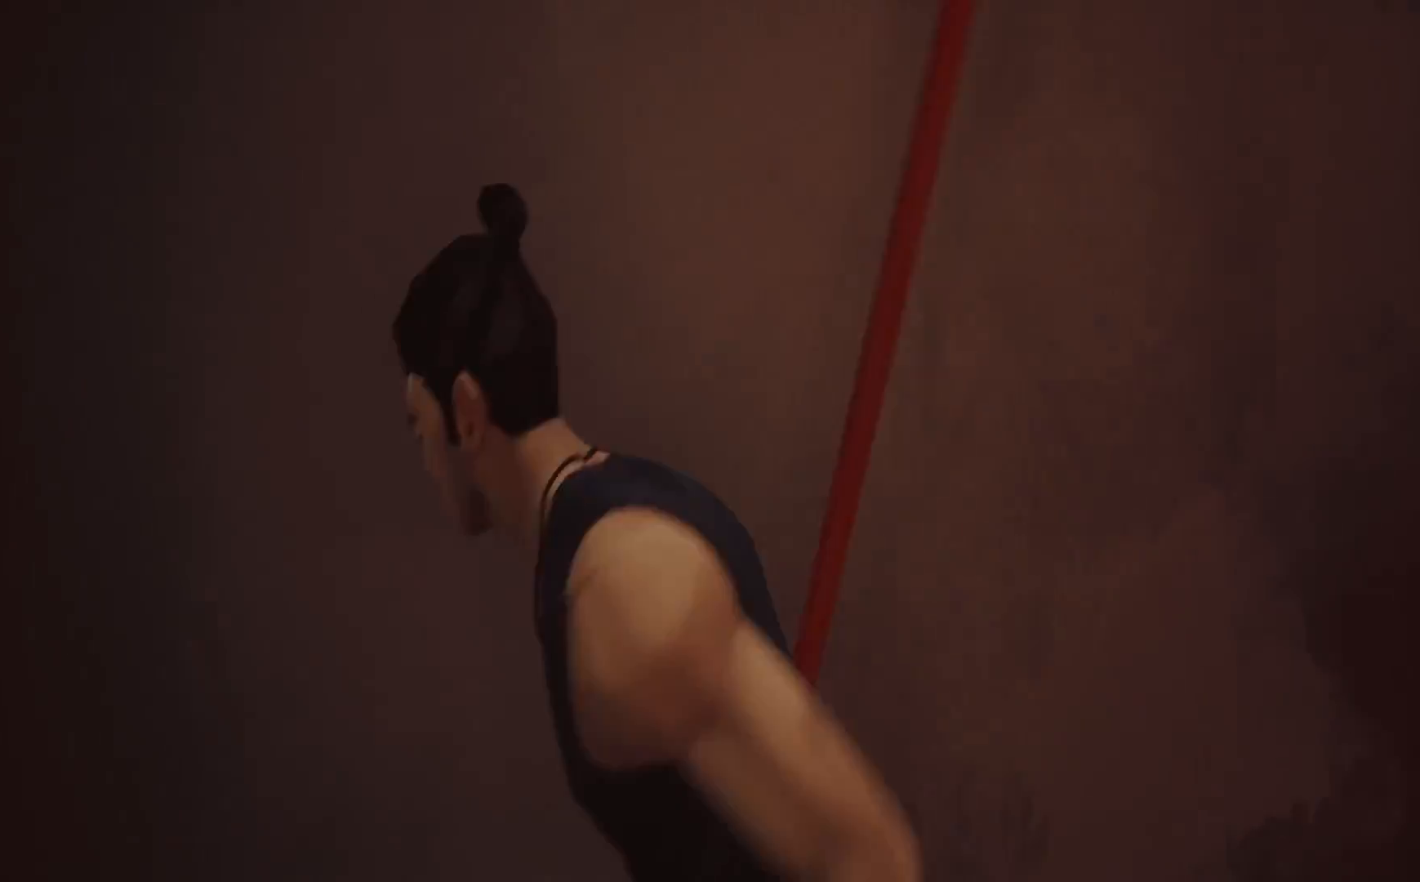
{"dt_ms": 1000, "buttons": [], "left_stick": "down-right", "right_stick": "right"}
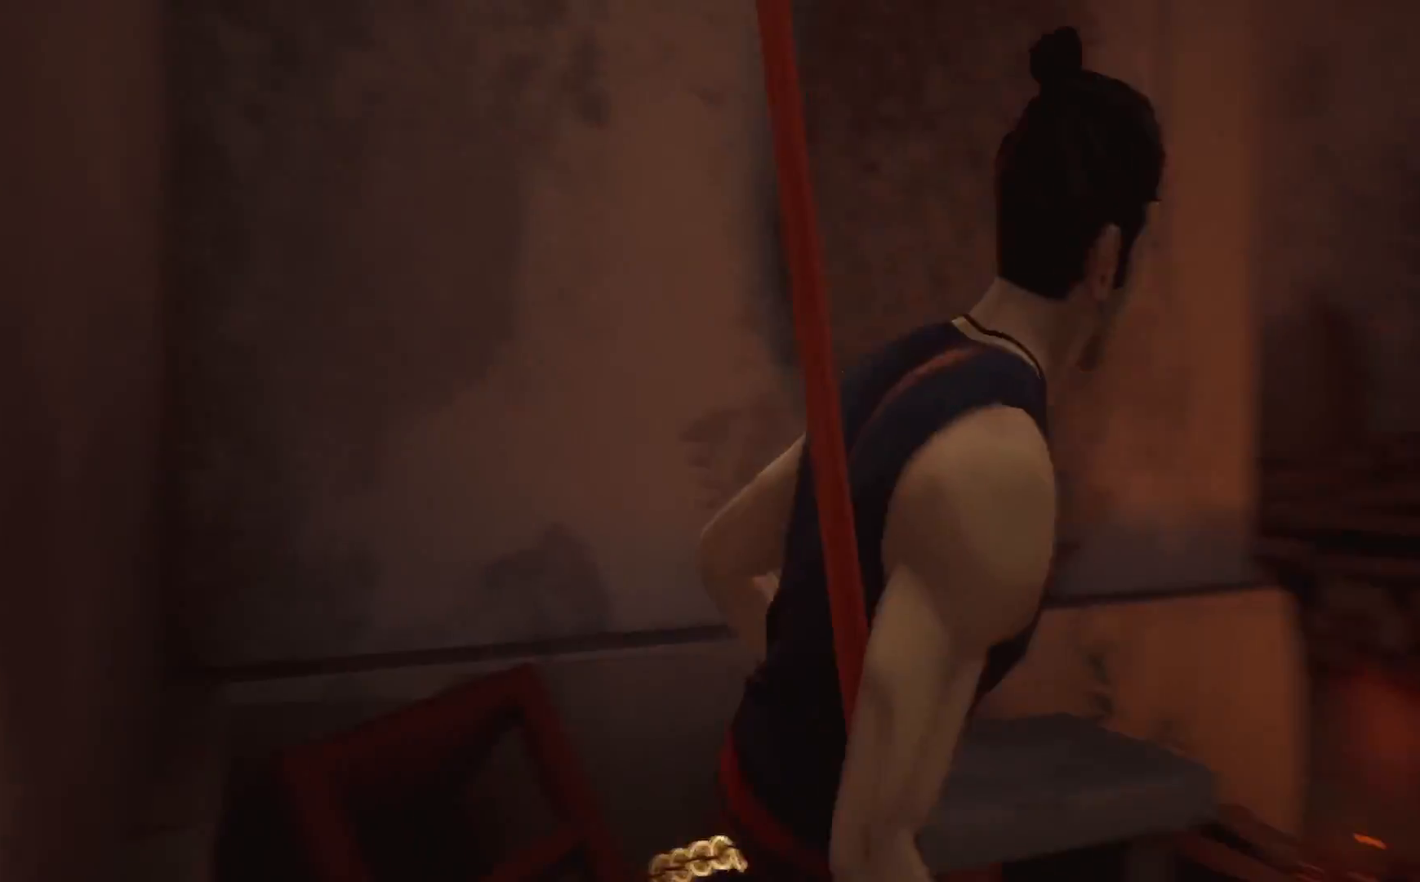
{"dt_ms": 500, "buttons": [], "left_stick": "up-right", "right_stick": "right", "events": [[67, "left_stick", "right"], [133, "right_stick", "down-right"], [200, "left_stick", "up-right"], [250, "right_stick", "center"], [433, "right_stick", "right"]]}
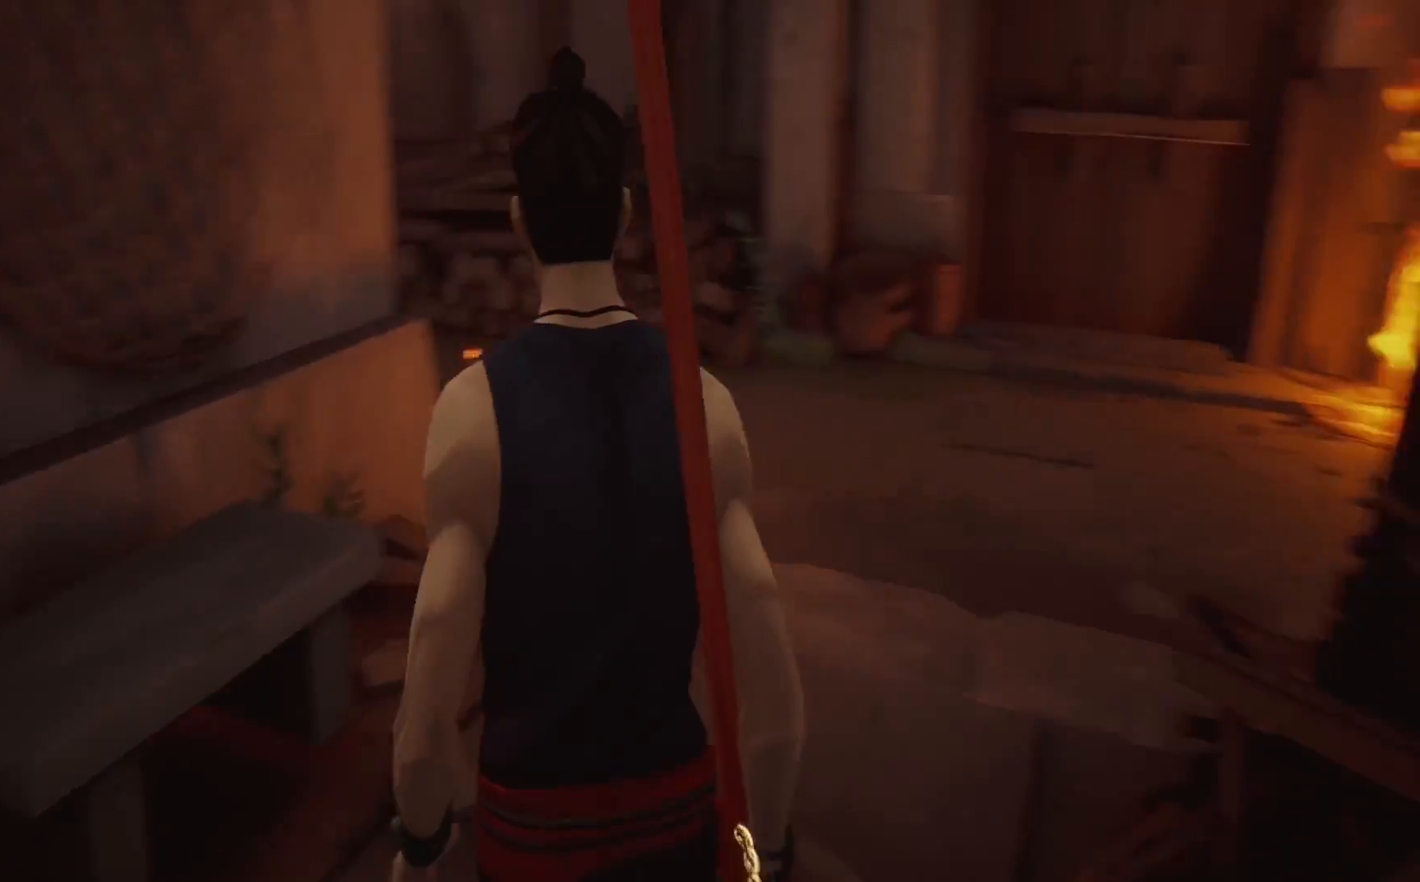
{"dt_ms": 500, "buttons": [], "left_stick": "up", "right_stick": "center", "events": [[133, "right_stick", "up"], [167, "left_stick", "up"], [233, "right_stick", "center"]]}
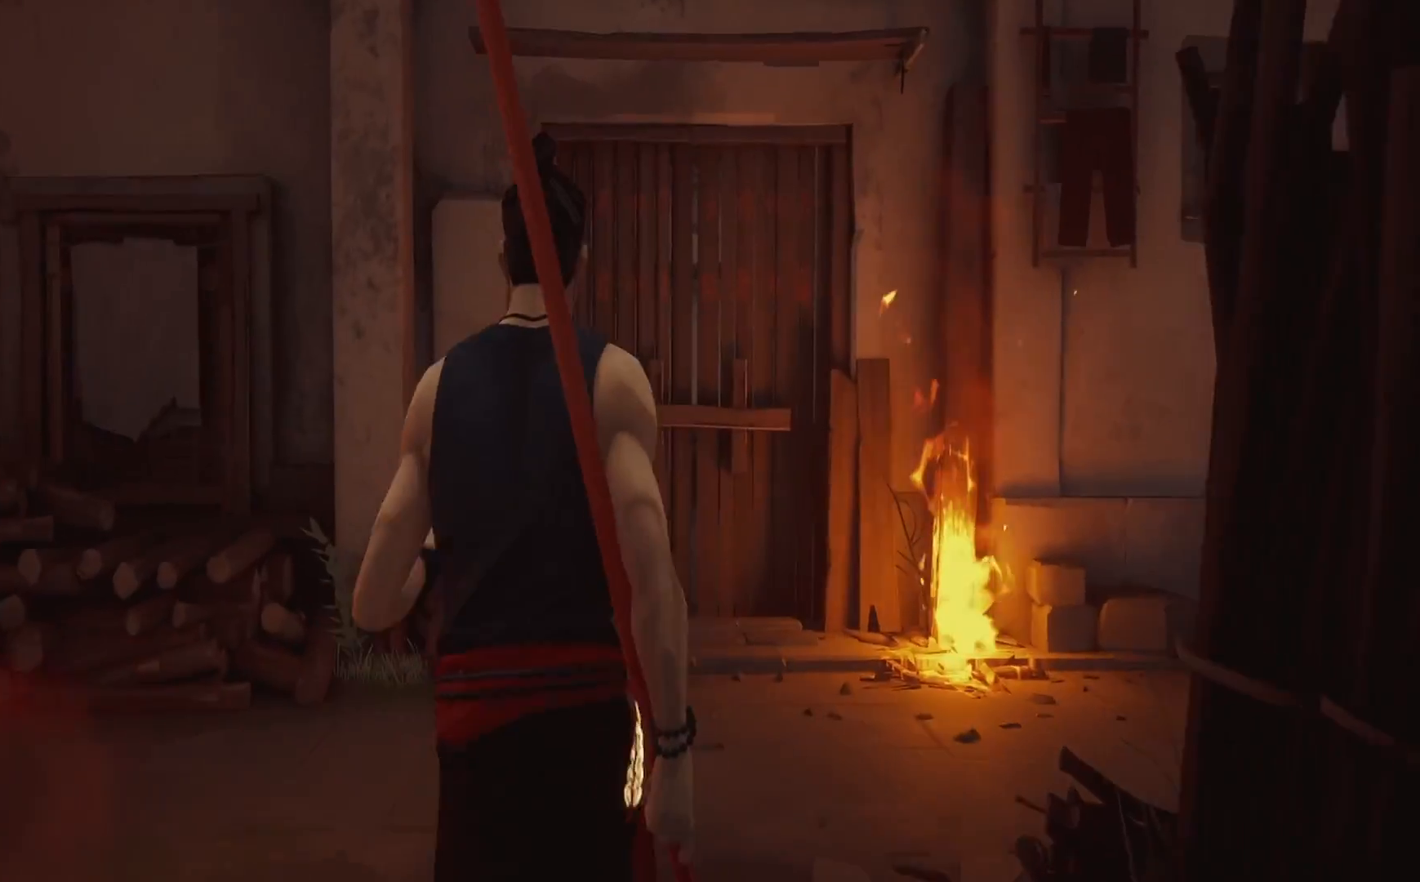
{"dt_ms": 500, "buttons": ["R2"], "left_stick": "up", "right_stick": "center", "events": [[217, "R2", "down"]]}
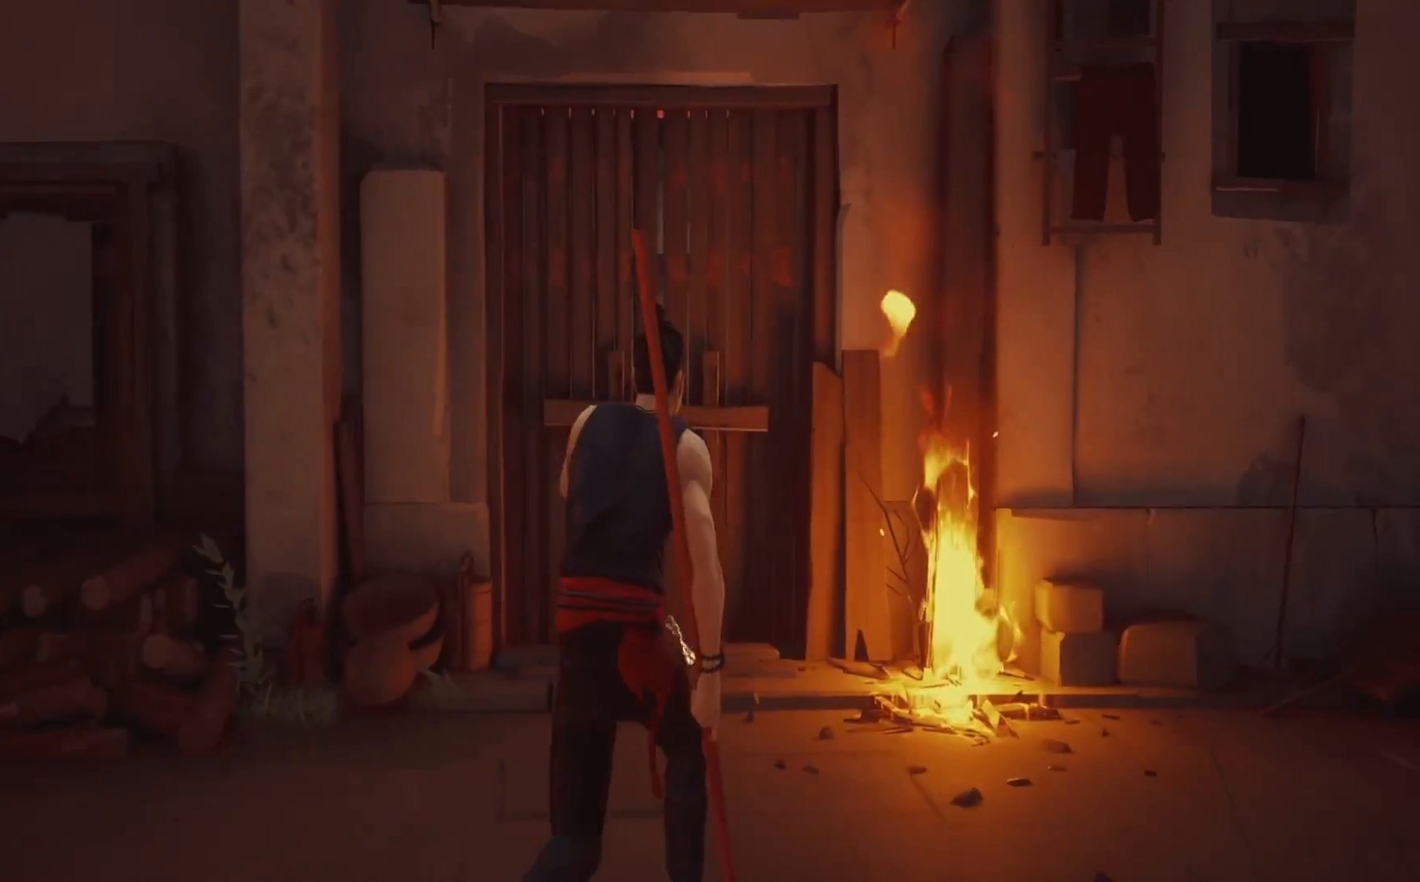
{"dt_ms": 500, "buttons": ["SQUARE"], "left_stick": "up", "right_stick": "center", "events": [[150, "R2", "up"], [433, "SQUARE", "down"]]}
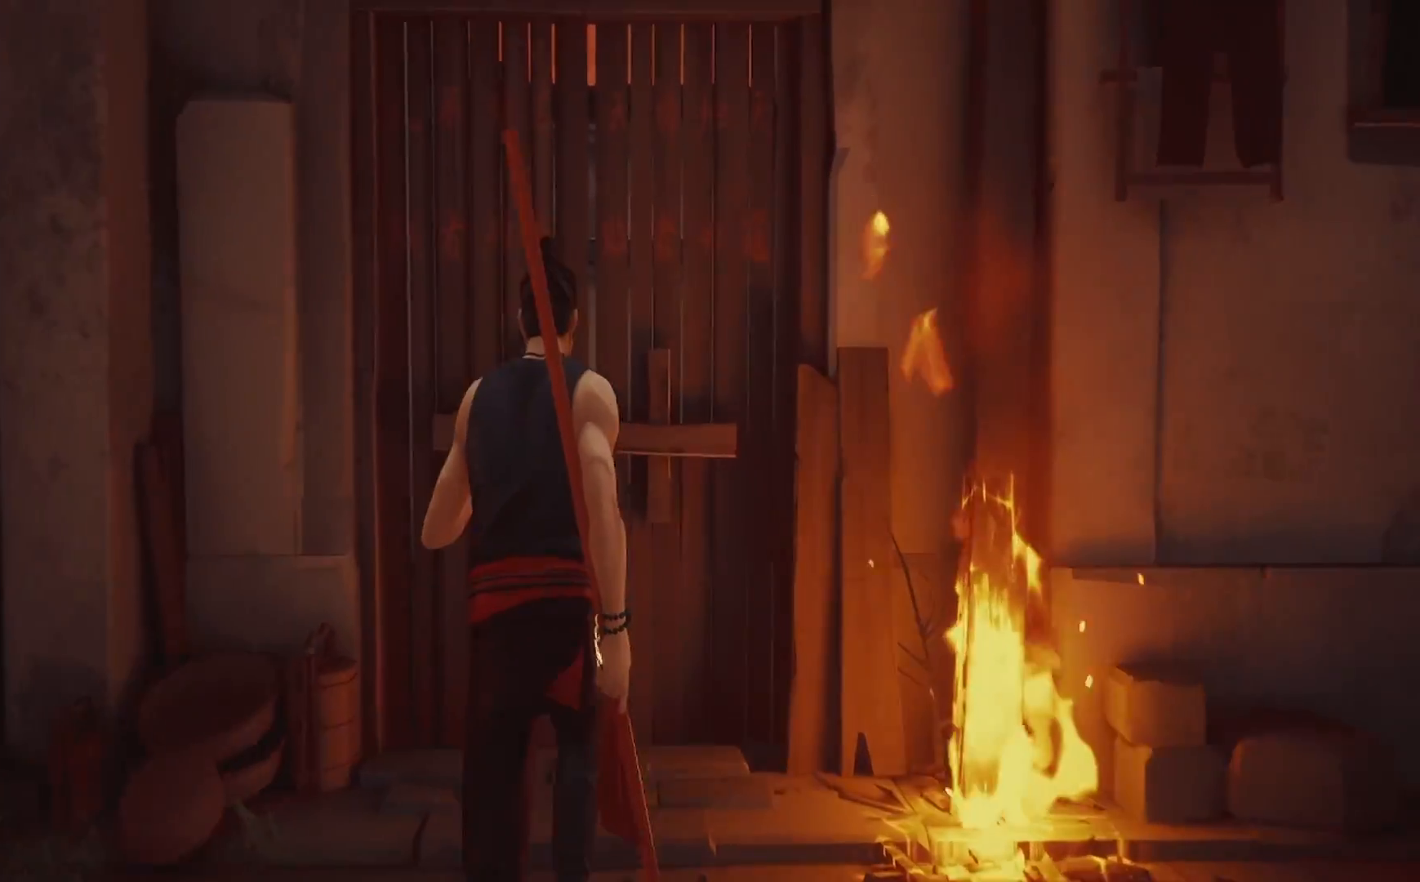
{"dt_ms": 500, "buttons": [], "left_stick": "up", "right_stick": "center", "events": [[67, "SQUARE", "up"]]}
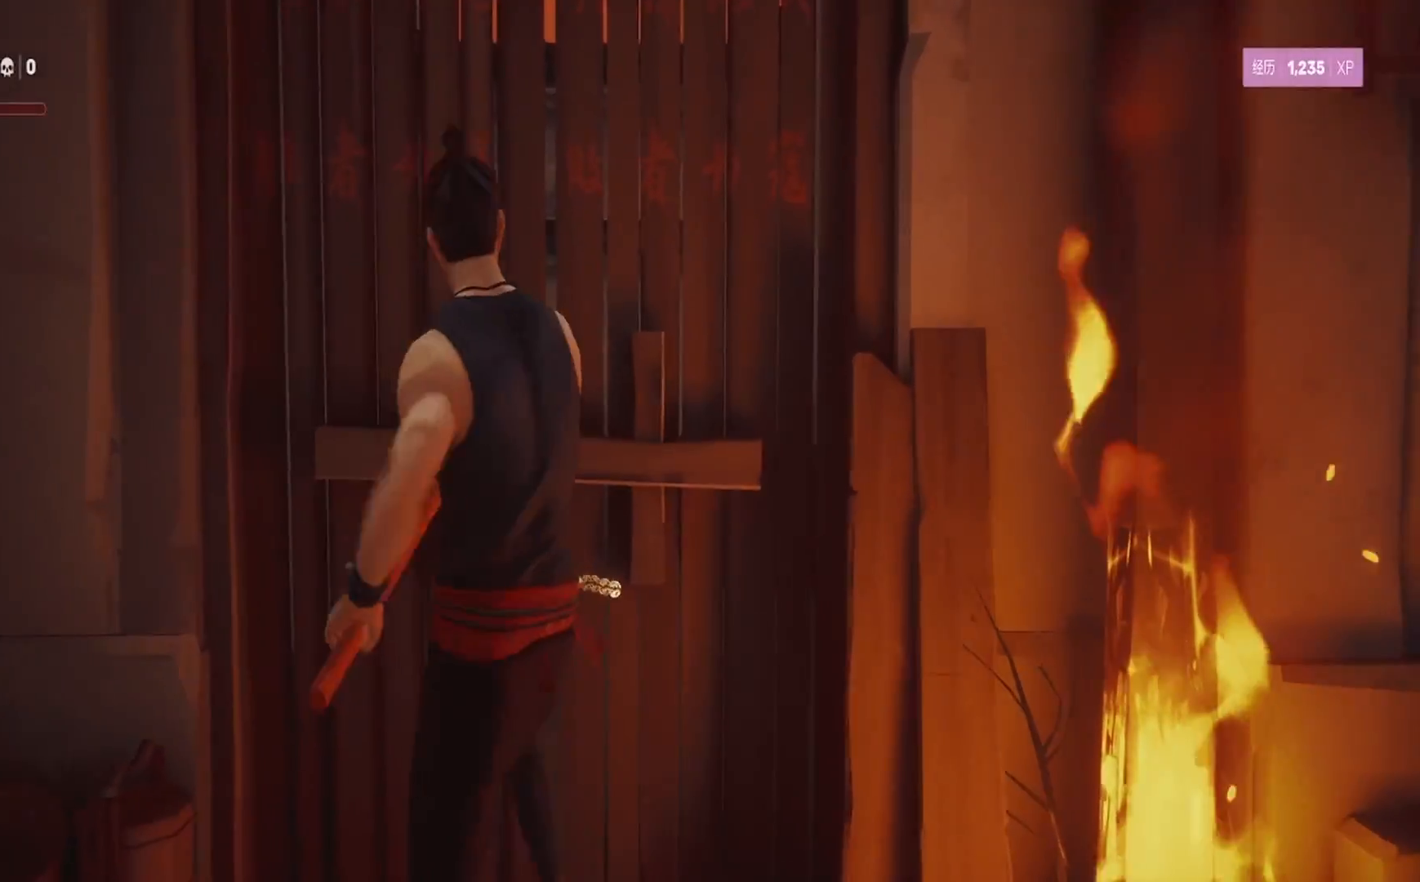
{"dt_ms": 500, "buttons": [], "left_stick": "up", "right_stick": "down-left", "events": [[217, "left_stick", "center"], [300, "right_stick", "down-left"], [417, "left_stick", "up"]]}
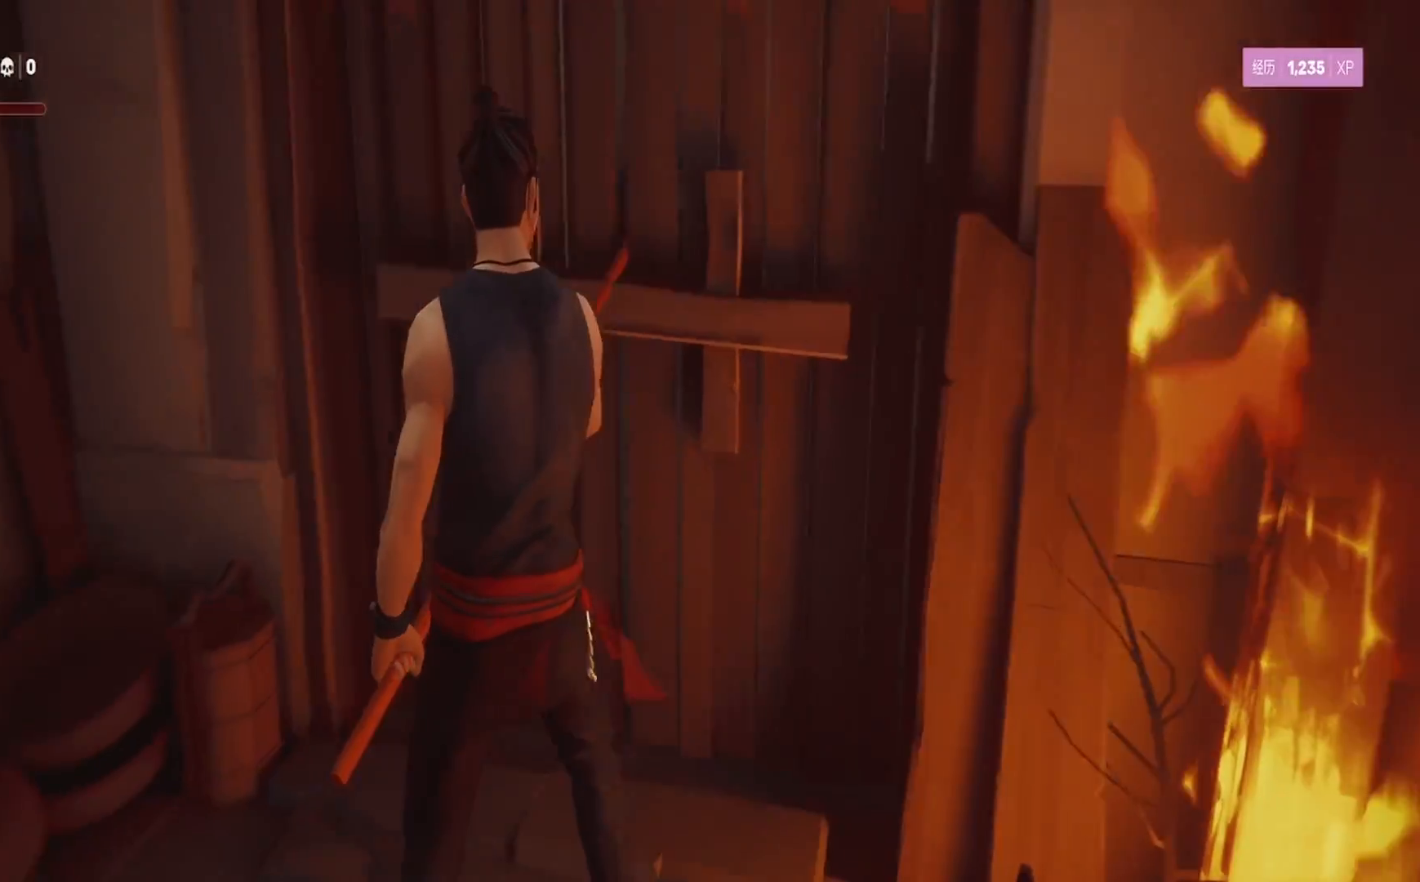
{"dt_ms": 500, "buttons": [], "left_stick": "up-right", "right_stick": "center", "events": [[67, "right_stick", "center"], [183, "left_stick", "up-right"]]}
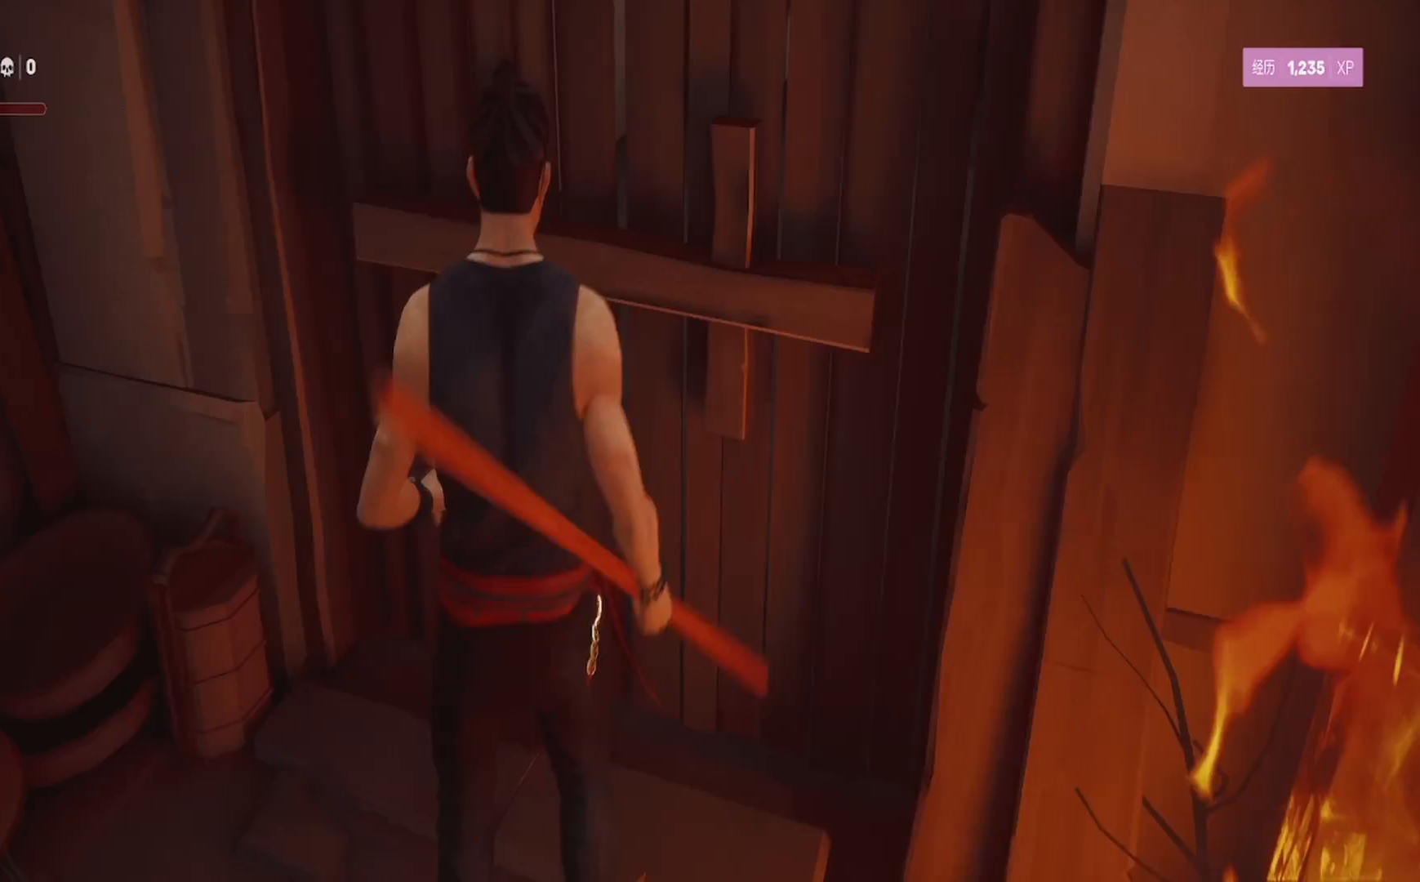
{"dt_ms": 500, "buttons": ["SQUARE"], "left_stick": "up-right", "right_stick": "center", "events": [[267, "SQUARE", "down"], [400, "SQUARE", "up"], [450, "SQUARE", "down"]]}
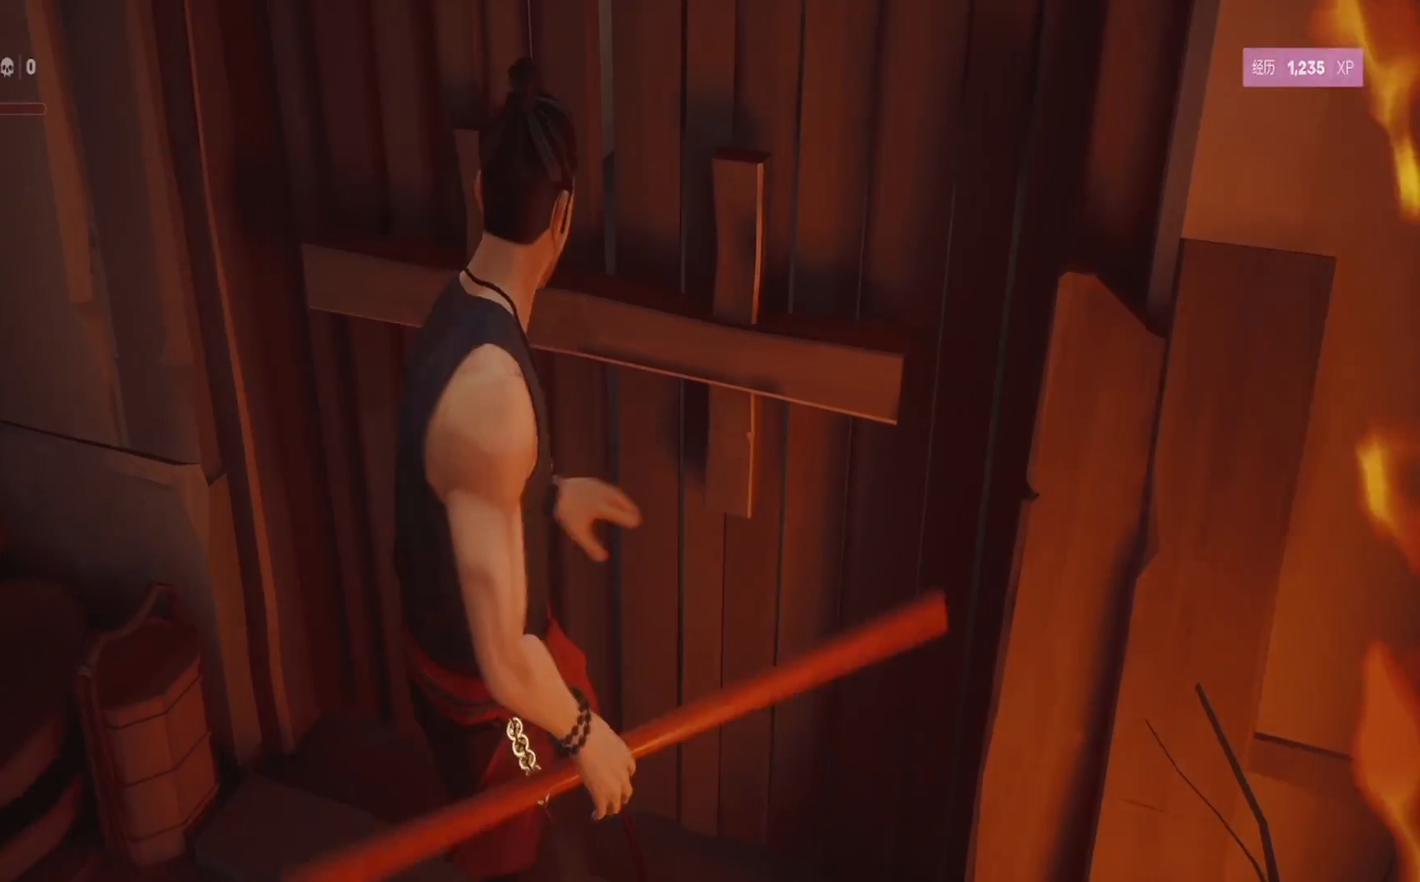
{"dt_ms": 500, "buttons": [], "left_stick": "up-right", "right_stick": "center", "events": [[67, "SQUARE", "up"], [167, "SQUARE", "down"], [233, "SQUARE", "up"], [333, "SQUARE", "down"], [433, "SQUARE", "up"]]}
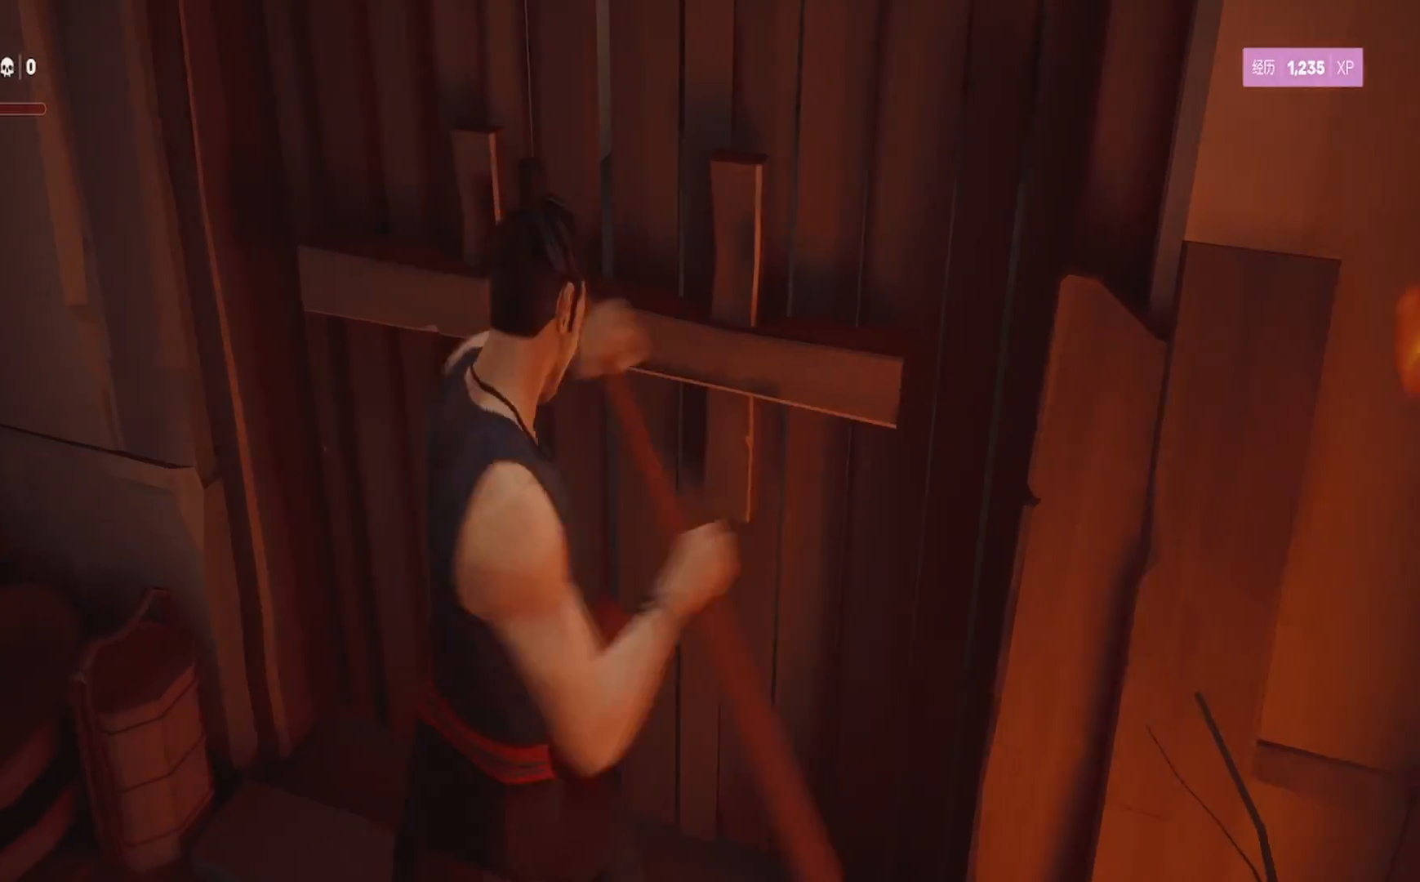
{"dt_ms": 500, "buttons": [], "left_stick": "down-left", "right_stick": "up", "events": [[17, "SQUARE", "down"], [117, "SQUARE", "up"], [167, "left_stick", "center"], [333, "left_stick", "down-left"], [417, "right_stick", "up"]]}
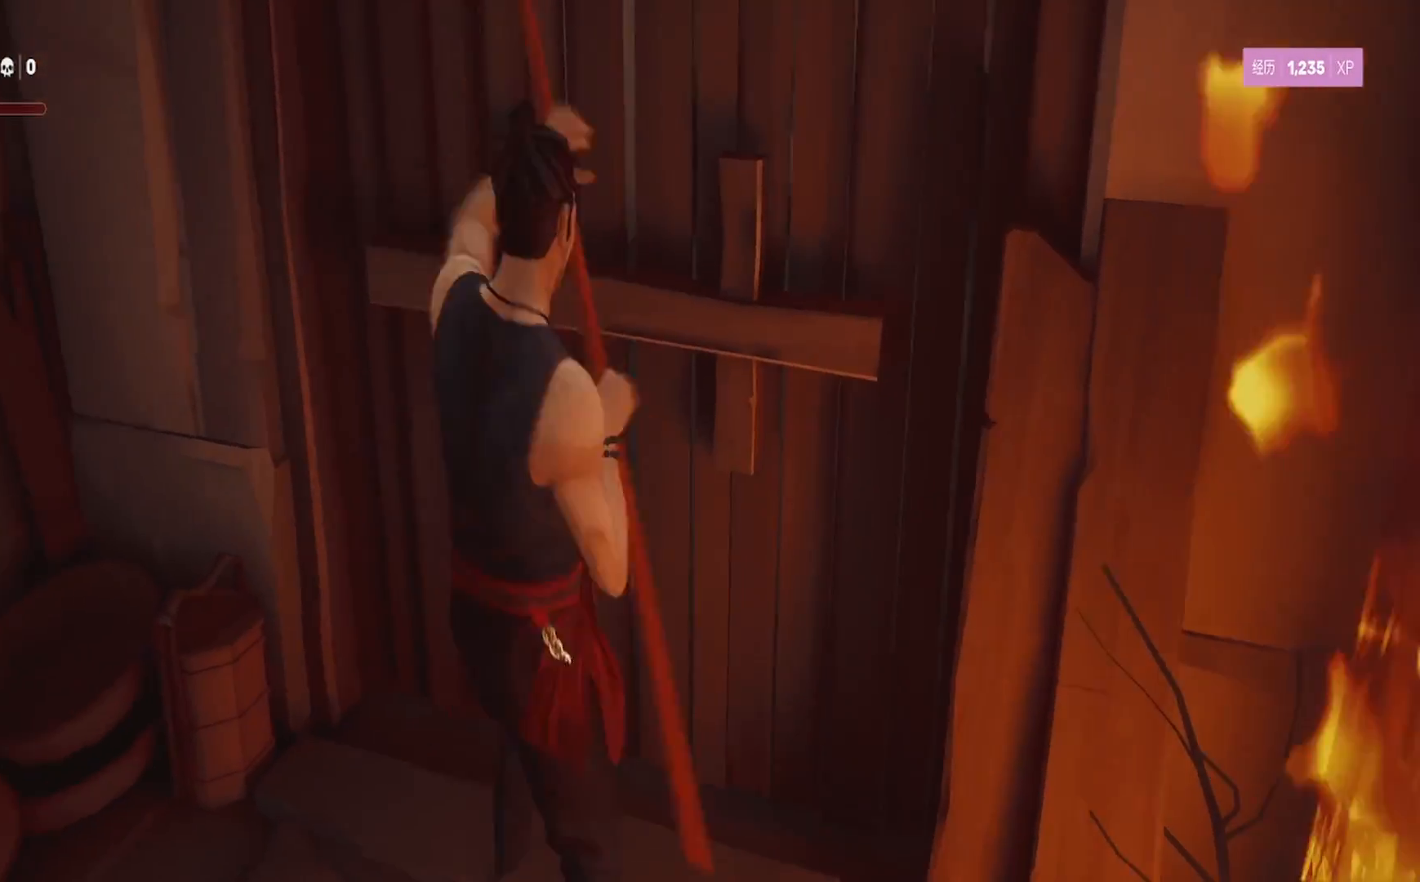
{"dt_ms": 500, "buttons": [], "left_stick": "down-left", "right_stick": "up", "events": [[100, "right_stick", "center"], [350, "right_stick", "up"]]}
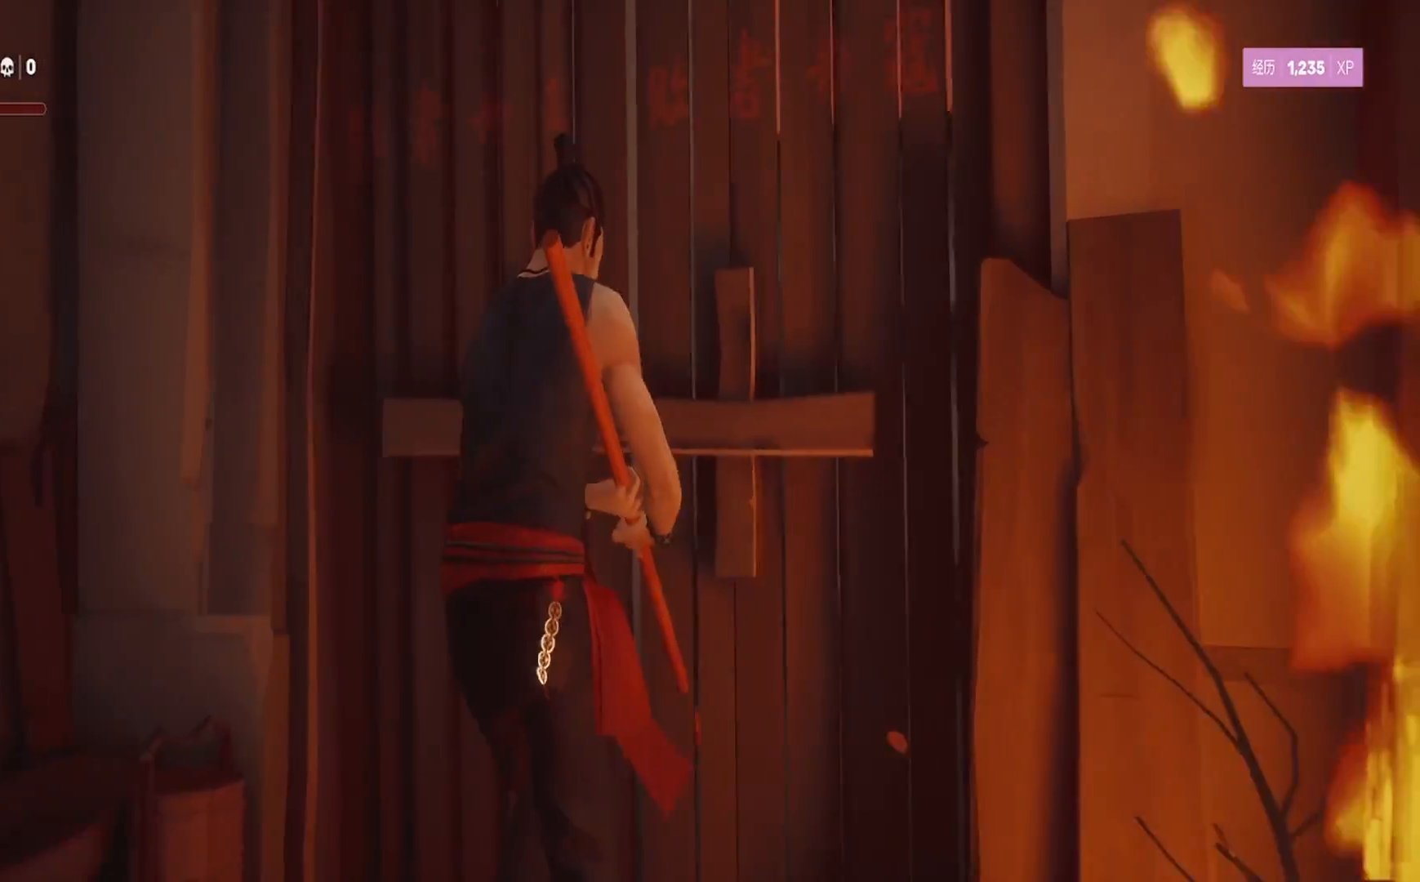
{"dt_ms": 500, "buttons": [], "left_stick": "left", "right_stick": "down-left", "events": [[167, "right_stick", "left"], [383, "left_stick", "left"], [483, "right_stick", "down-left"]]}
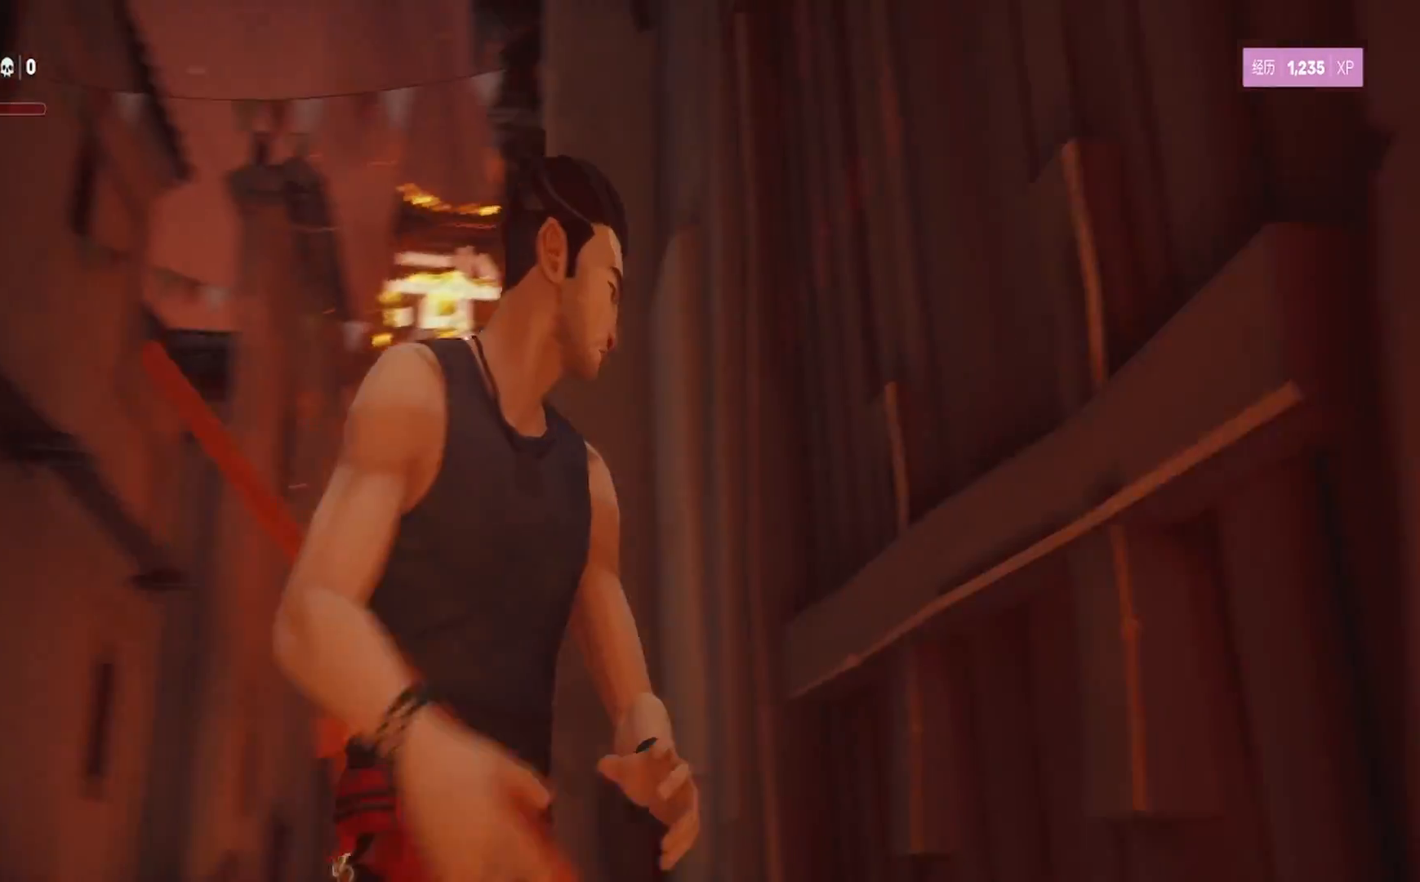
{"dt_ms": 500, "buttons": [], "left_stick": "up", "right_stick": "down", "events": [[150, "left_stick", "up-left"], [167, "right_stick", "center"], [383, "right_stick", "down"], [433, "left_stick", "up"]]}
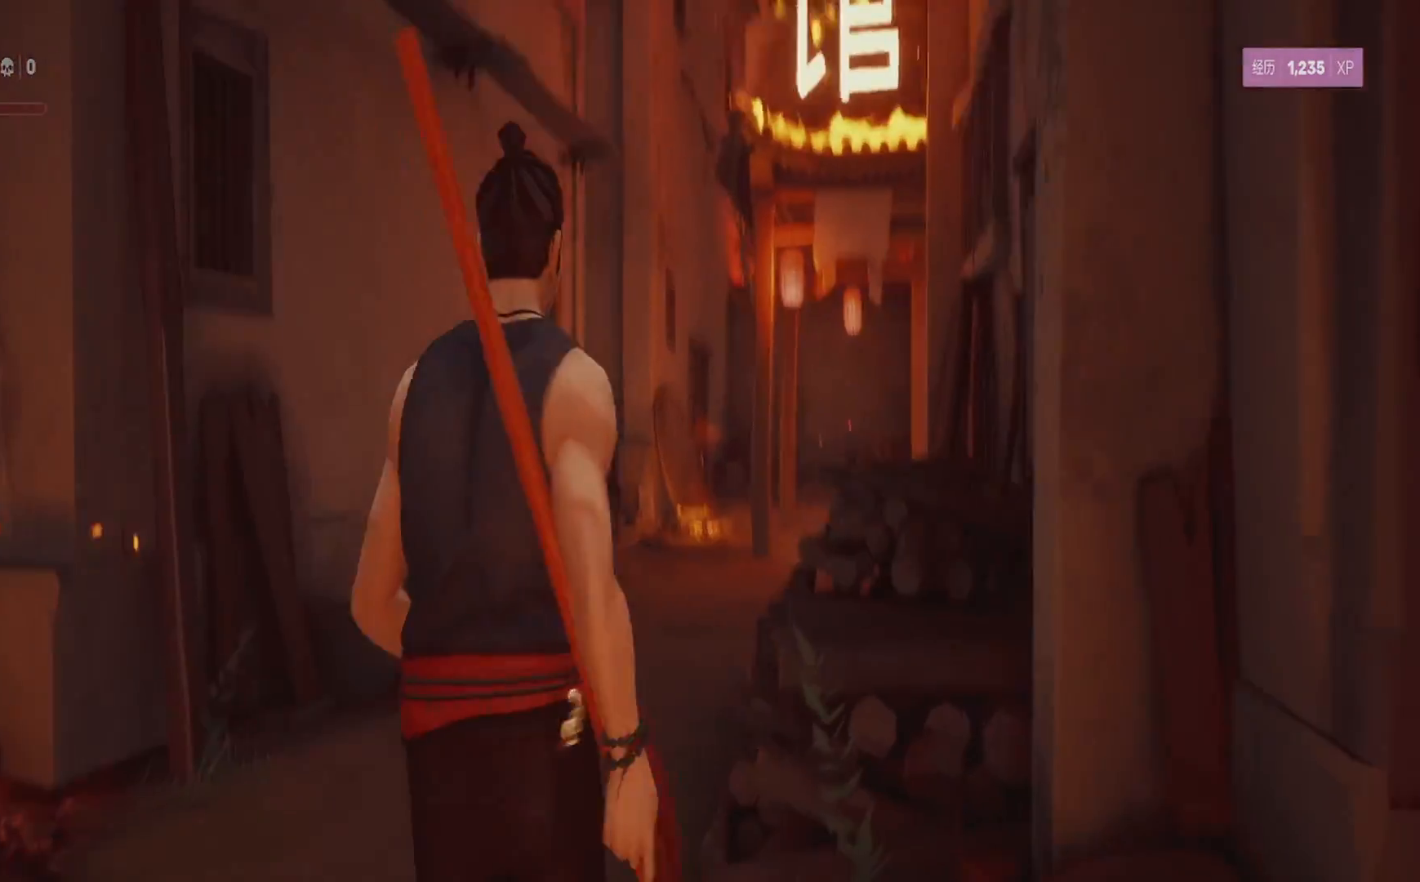
{"dt_ms": 500, "buttons": ["R2"], "left_stick": "up", "right_stick": "center", "events": [[67, "right_stick", "center"], [283, "right_stick", "down"], [433, "right_stick", "center"], [450, "R2", "down"]]}
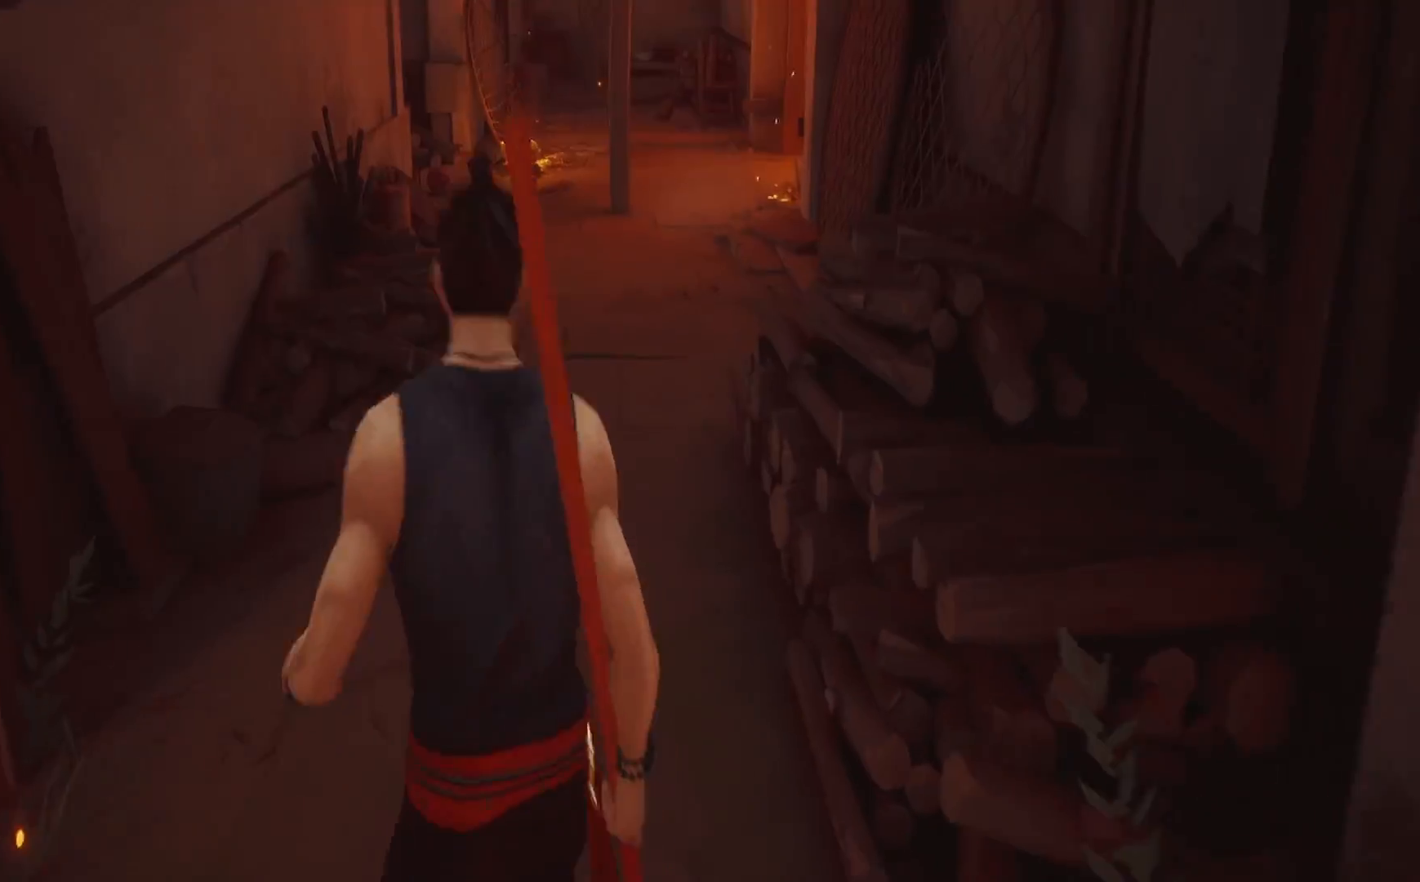
{"dt_ms": 500, "buttons": ["R2"], "left_stick": "up", "right_stick": "center", "events": [[283, "right_stick", "up"], [417, "right_stick", "center"]]}
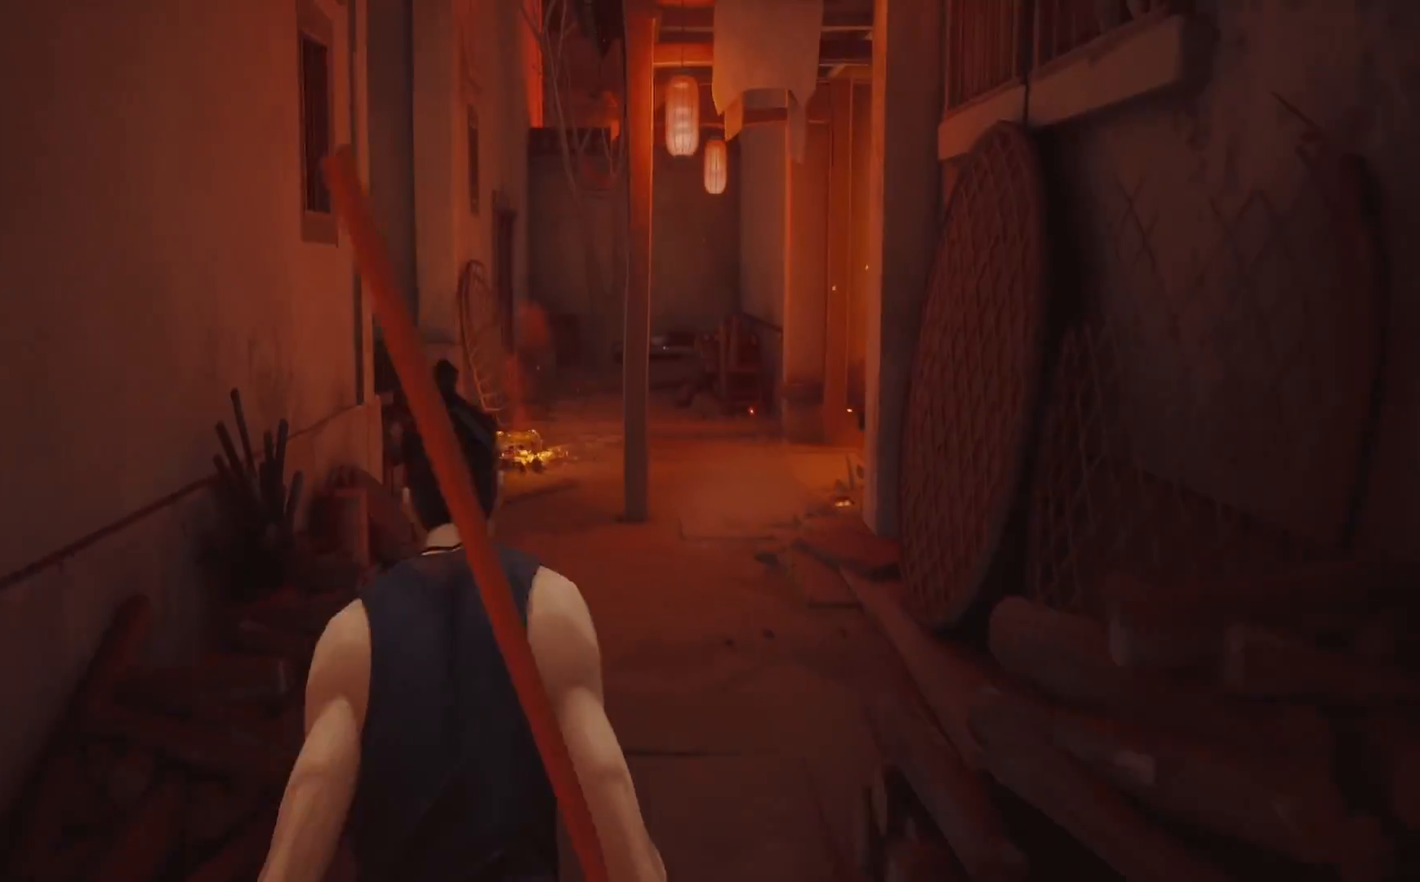
{"dt_ms": 500, "buttons": [], "left_stick": "up", "right_stick": "center", "events": [[483, "R2", "up"]]}
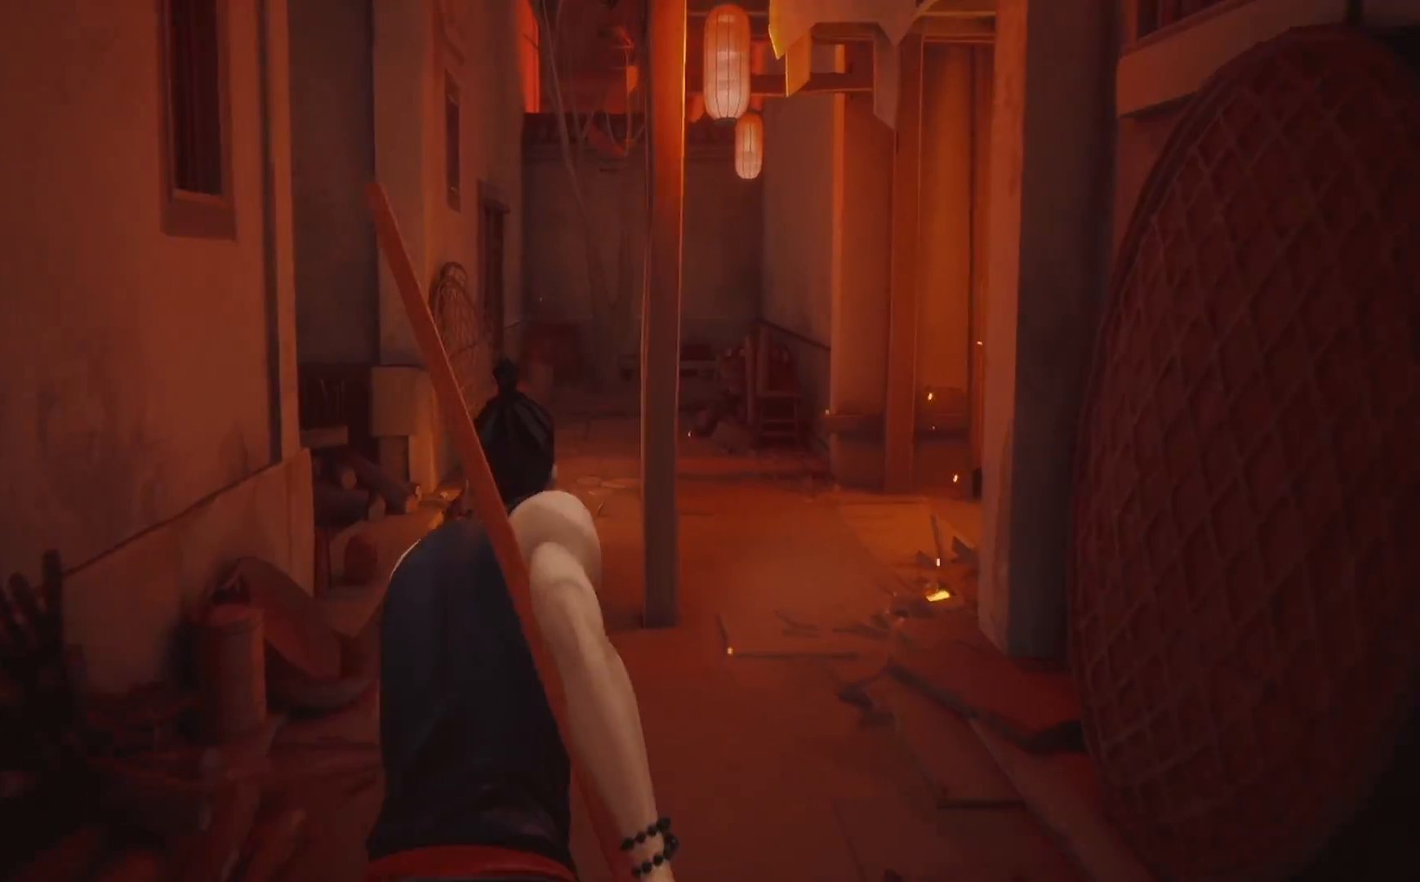
{"dt_ms": 500, "buttons": [], "left_stick": "up", "right_stick": "center", "events": [[217, "right_stick", "right"], [383, "right_stick", "center"]]}
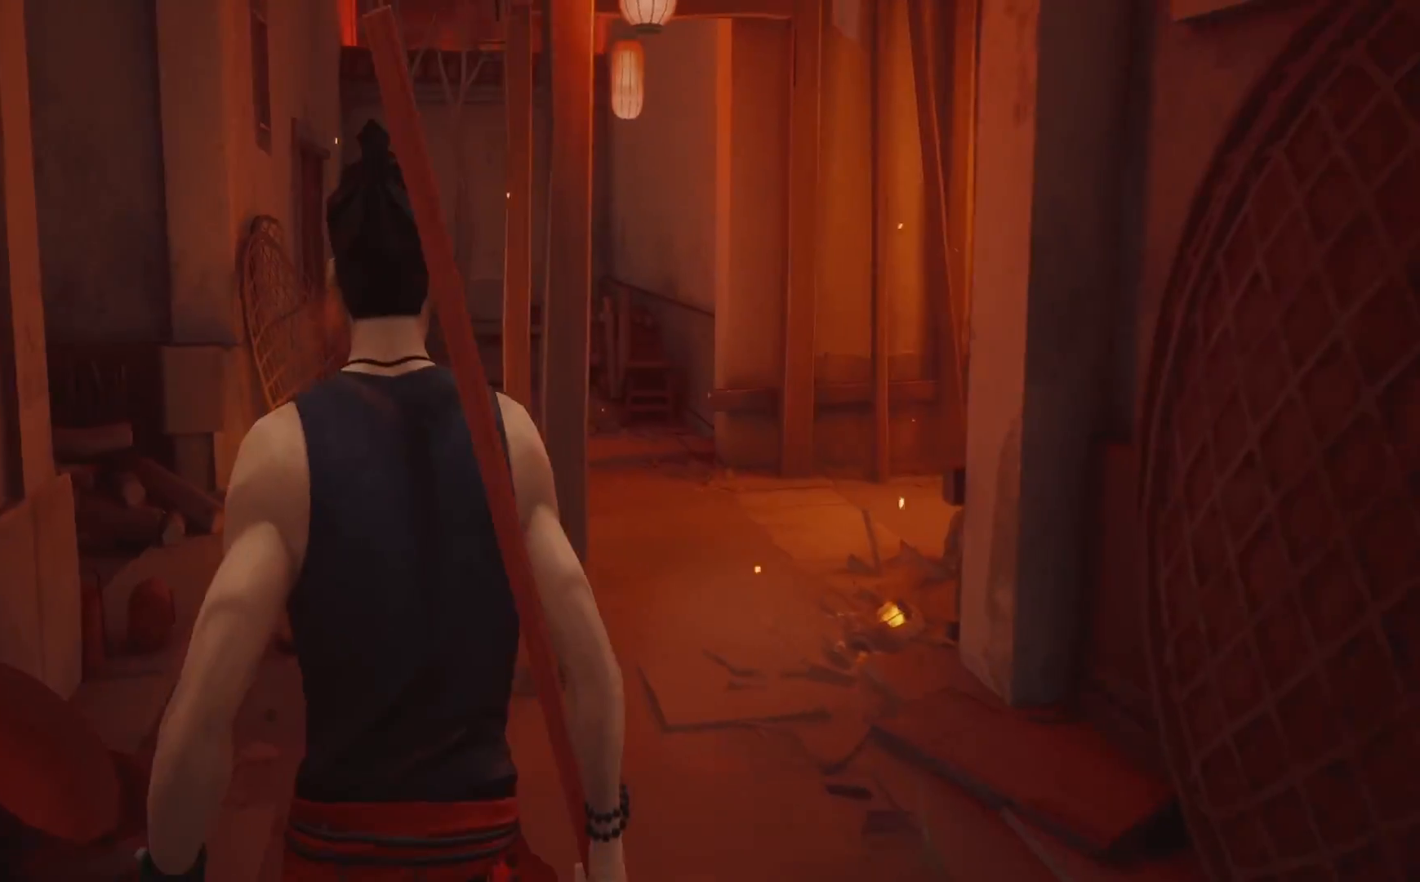
{"dt_ms": 500, "buttons": [], "left_stick": "up-left", "right_stick": "center", "events": [[200, "right_stick", "right"], [450, "left_stick", "up-left"], [483, "right_stick", "center"]]}
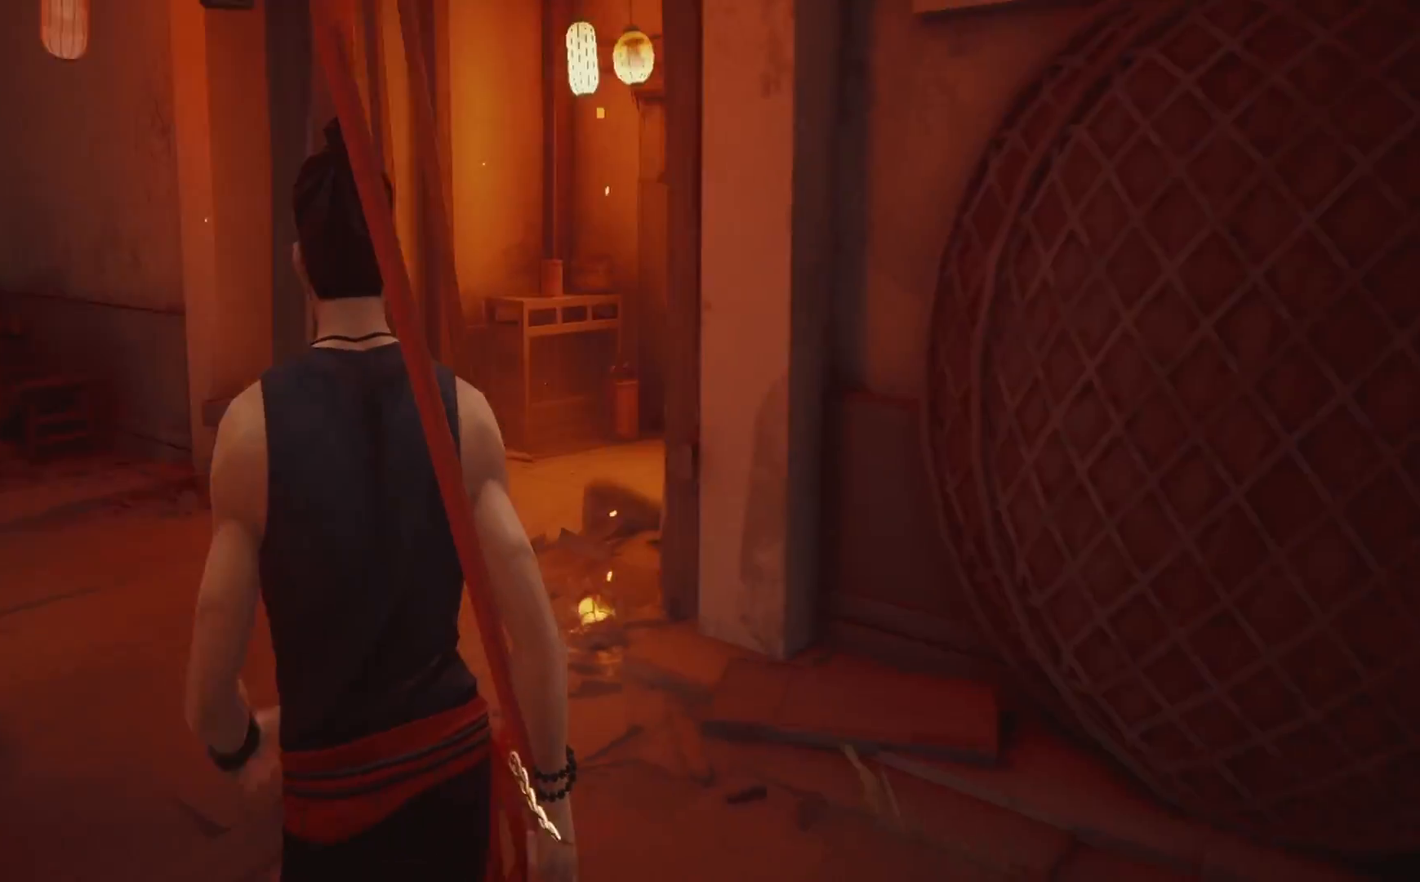
{"dt_ms": 500, "buttons": [], "left_stick": "up-right", "right_stick": "left", "events": [[50, "right_stick", "left"], [250, "left_stick", "center"], [500, "left_stick", "up-right"]]}